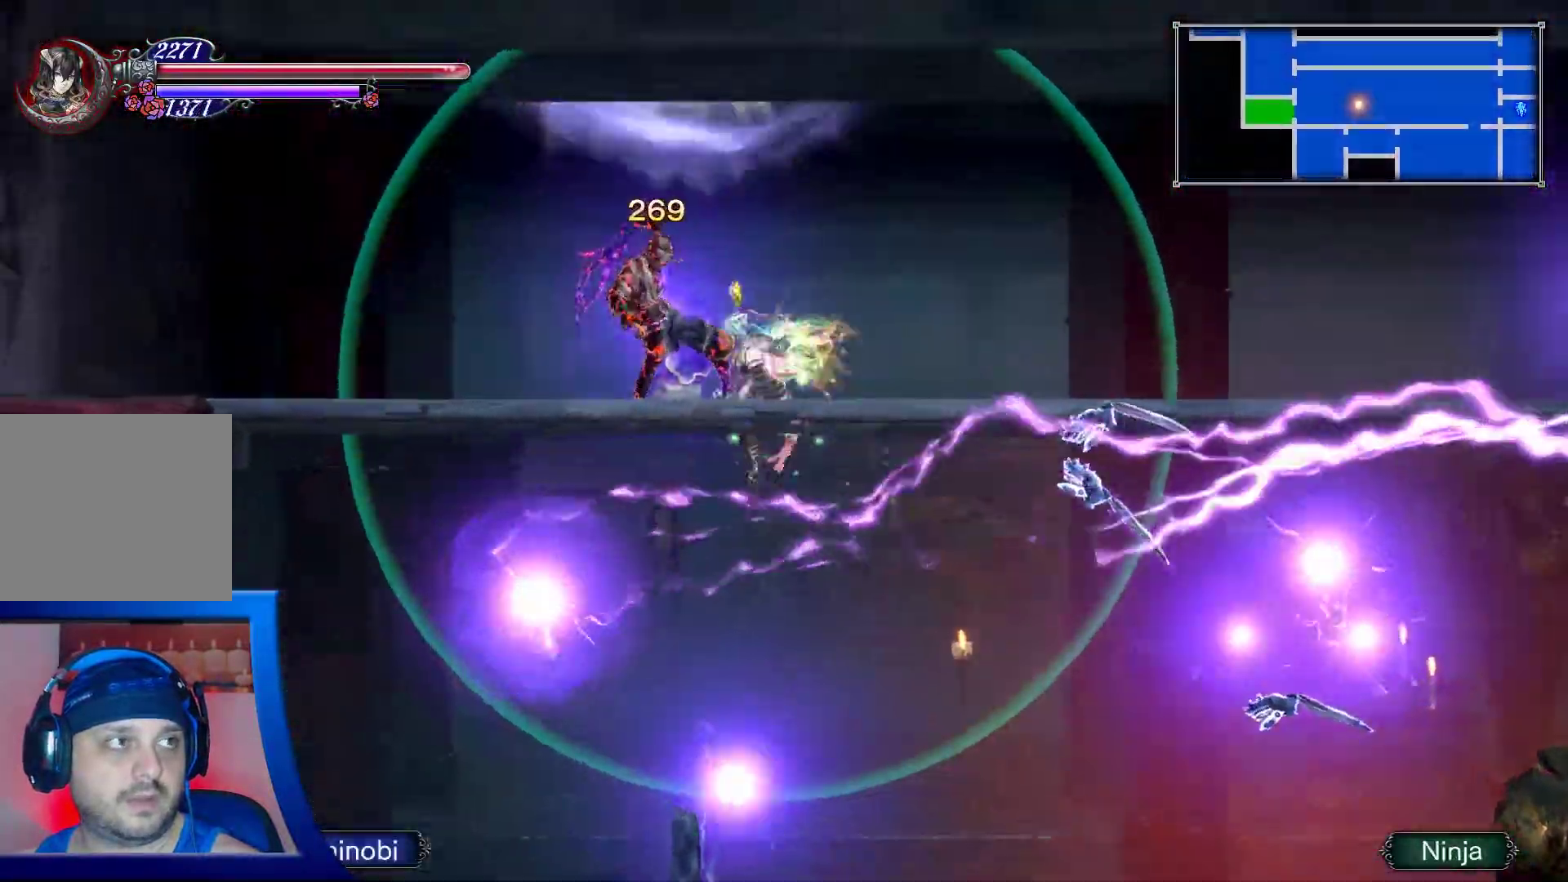
Gameplay with a controller (Xbox layout); each line is a JSON object with the inputs held at the frame after it. "events" lists button and stick changes between this image and that frame as [ms after this image, input, new state], when the widget could be followed in between. Not read: L3 R3.
{"buttons": [], "left_stick": "left", "right_stick": "center", "events": [[100, "left_stick", "left"]]}
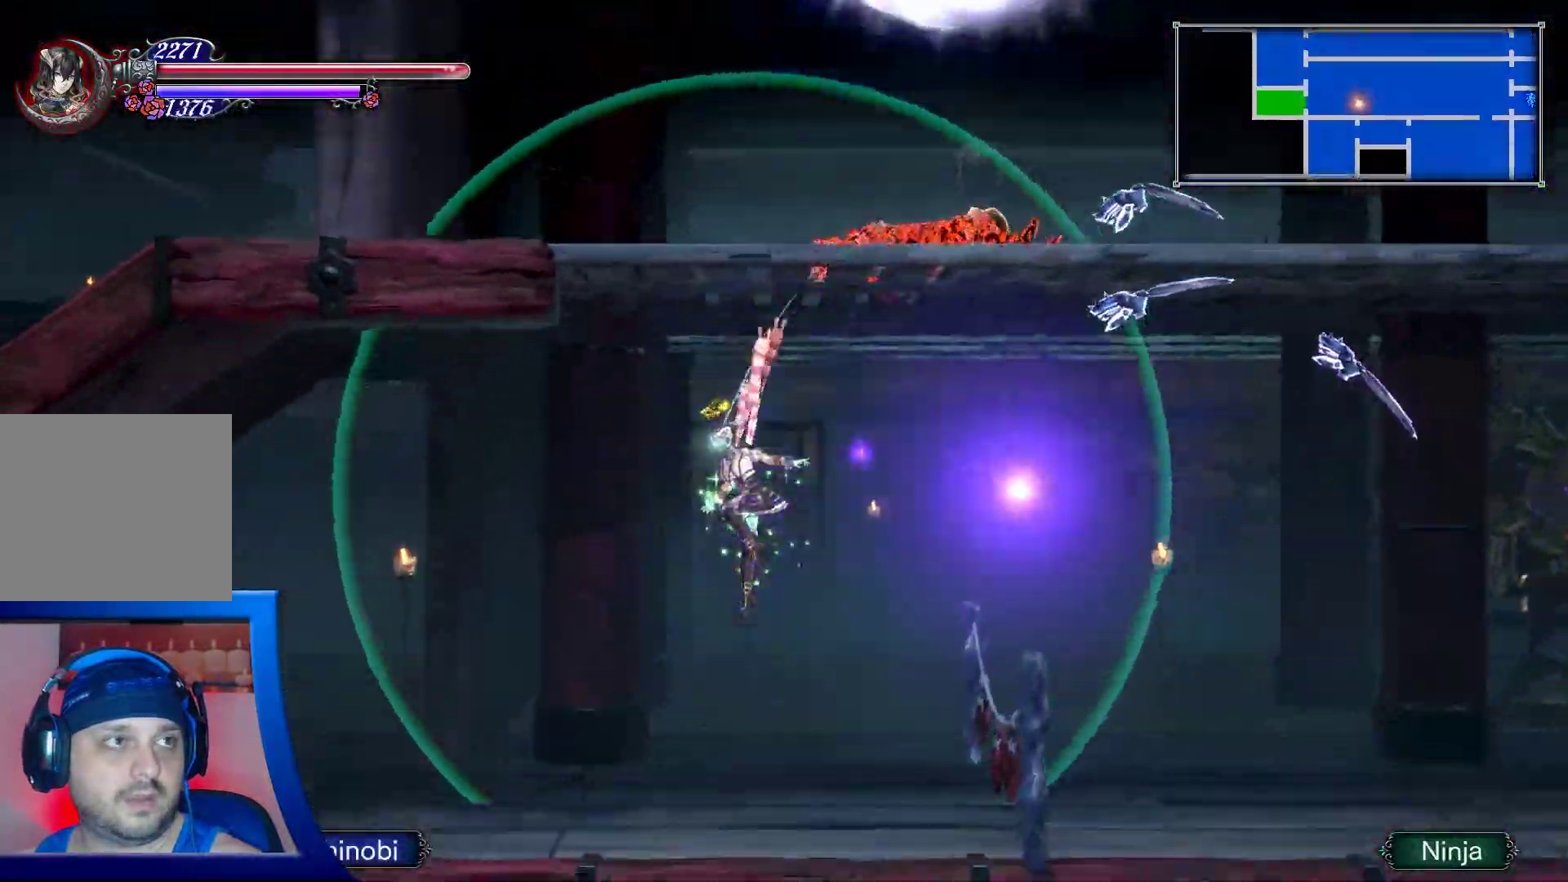
{"buttons": [], "left_stick": "left", "right_stick": "center", "events": []}
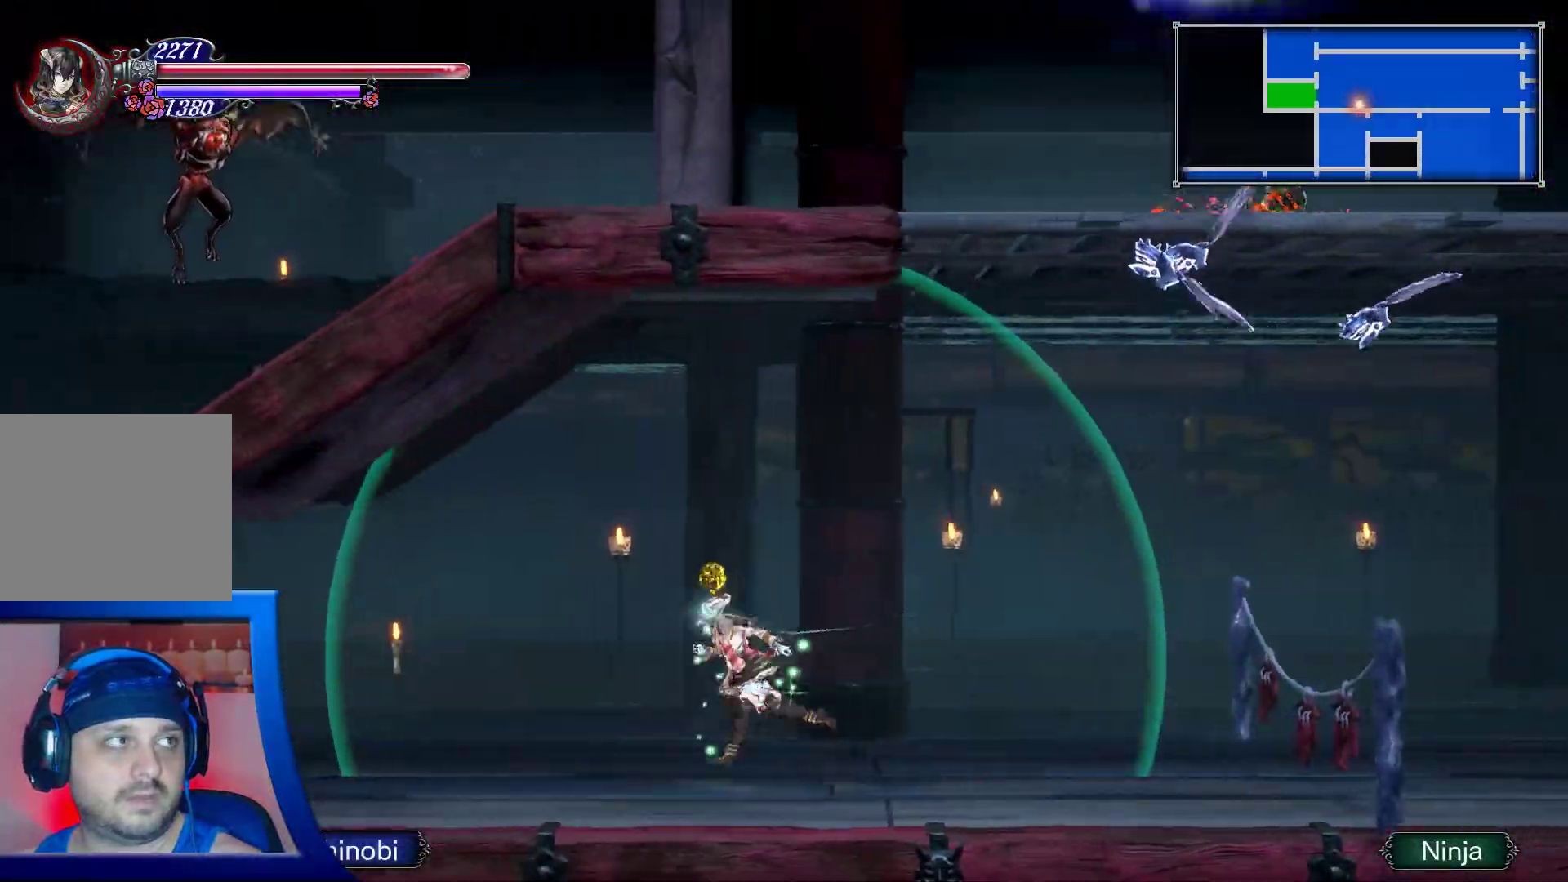
{"buttons": ["A", "R2"], "left_stick": "up-left", "right_stick": "center", "events": [[133, "left_stick", "up-left"], [300, "R2", "down"], [350, "A", "down"]]}
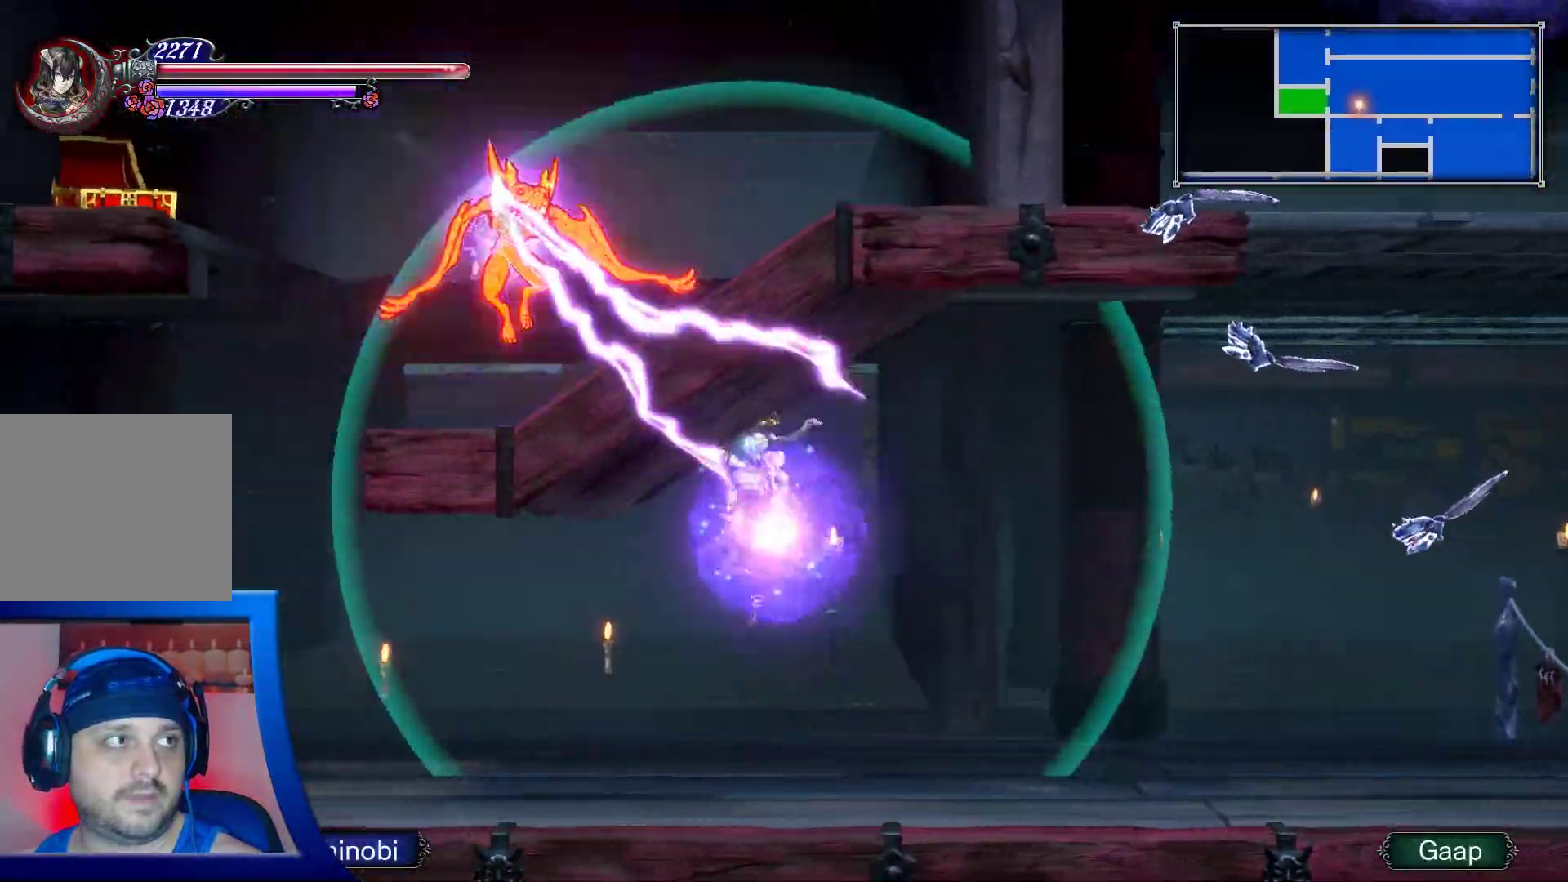
{"buttons": [], "left_stick": "left", "right_stick": "center", "events": [[17, "A", "up"], [33, "R2", "up"], [200, "left_stick", "left"]]}
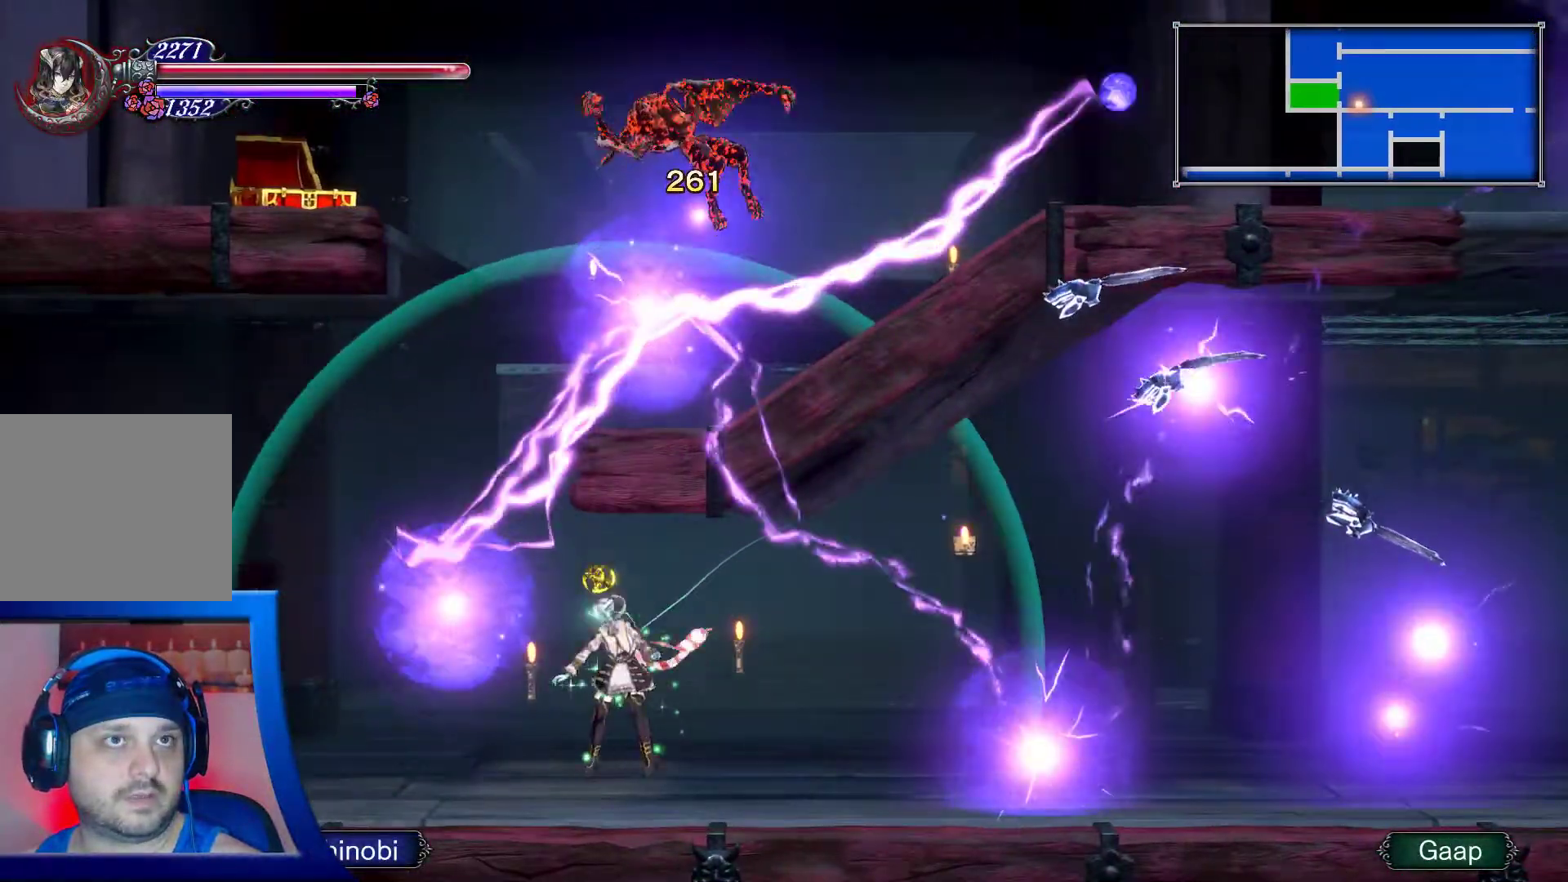
{"buttons": ["A"], "left_stick": "right", "right_stick": "center", "events": [[350, "left_stick", "center"], [383, "A", "down"], [400, "left_stick", "right"]]}
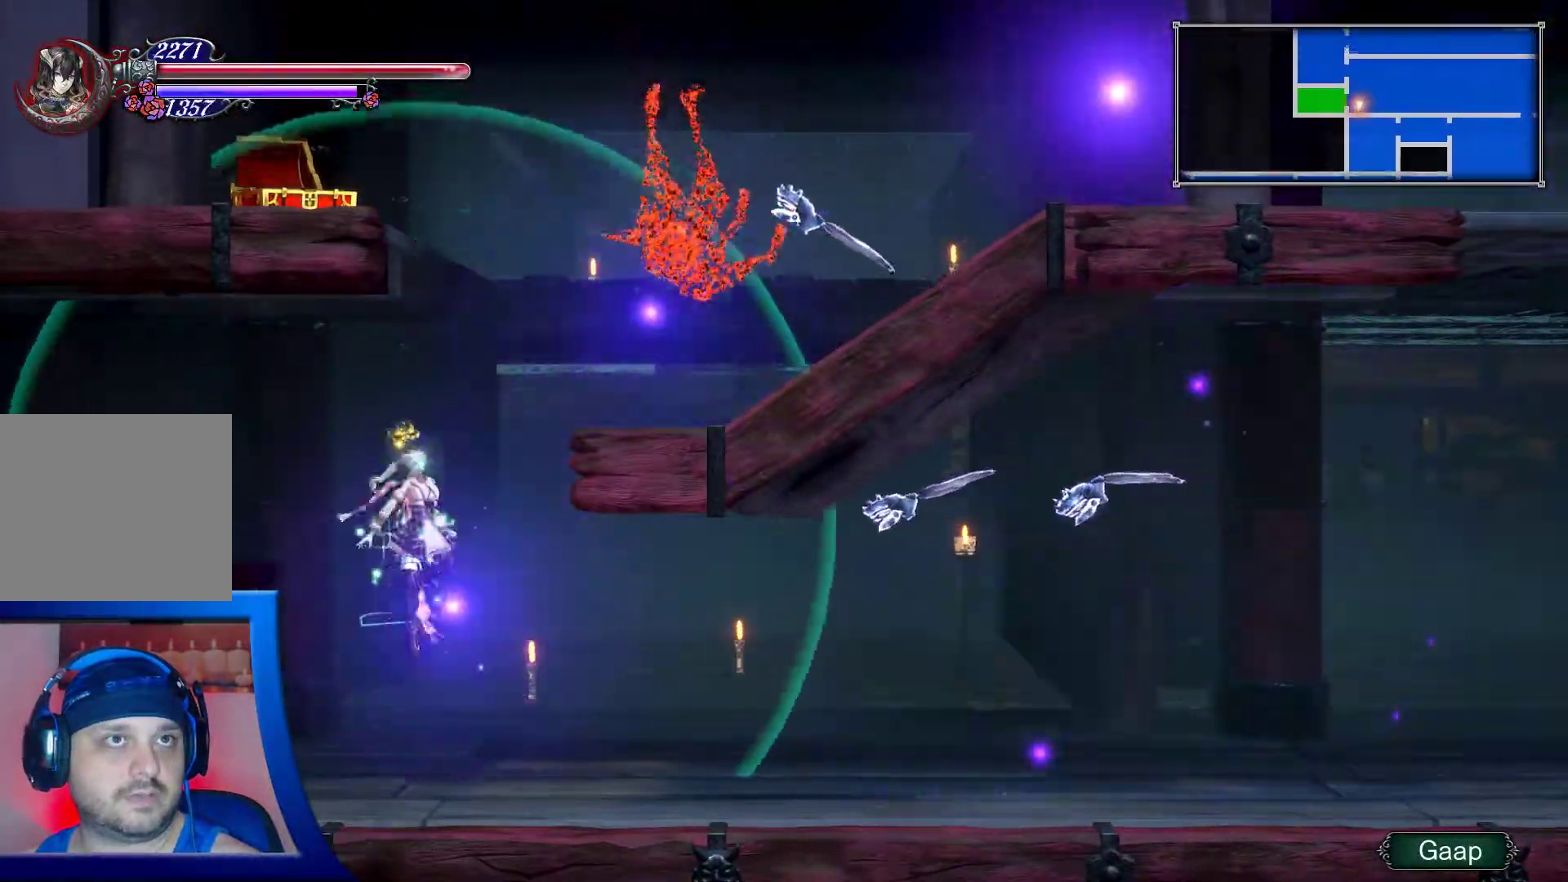
{"buttons": ["A"], "left_stick": "center", "right_stick": "center", "events": [[83, "A", "up"], [133, "left_stick", "up-right"], [200, "A", "down"], [483, "left_stick", "center"]]}
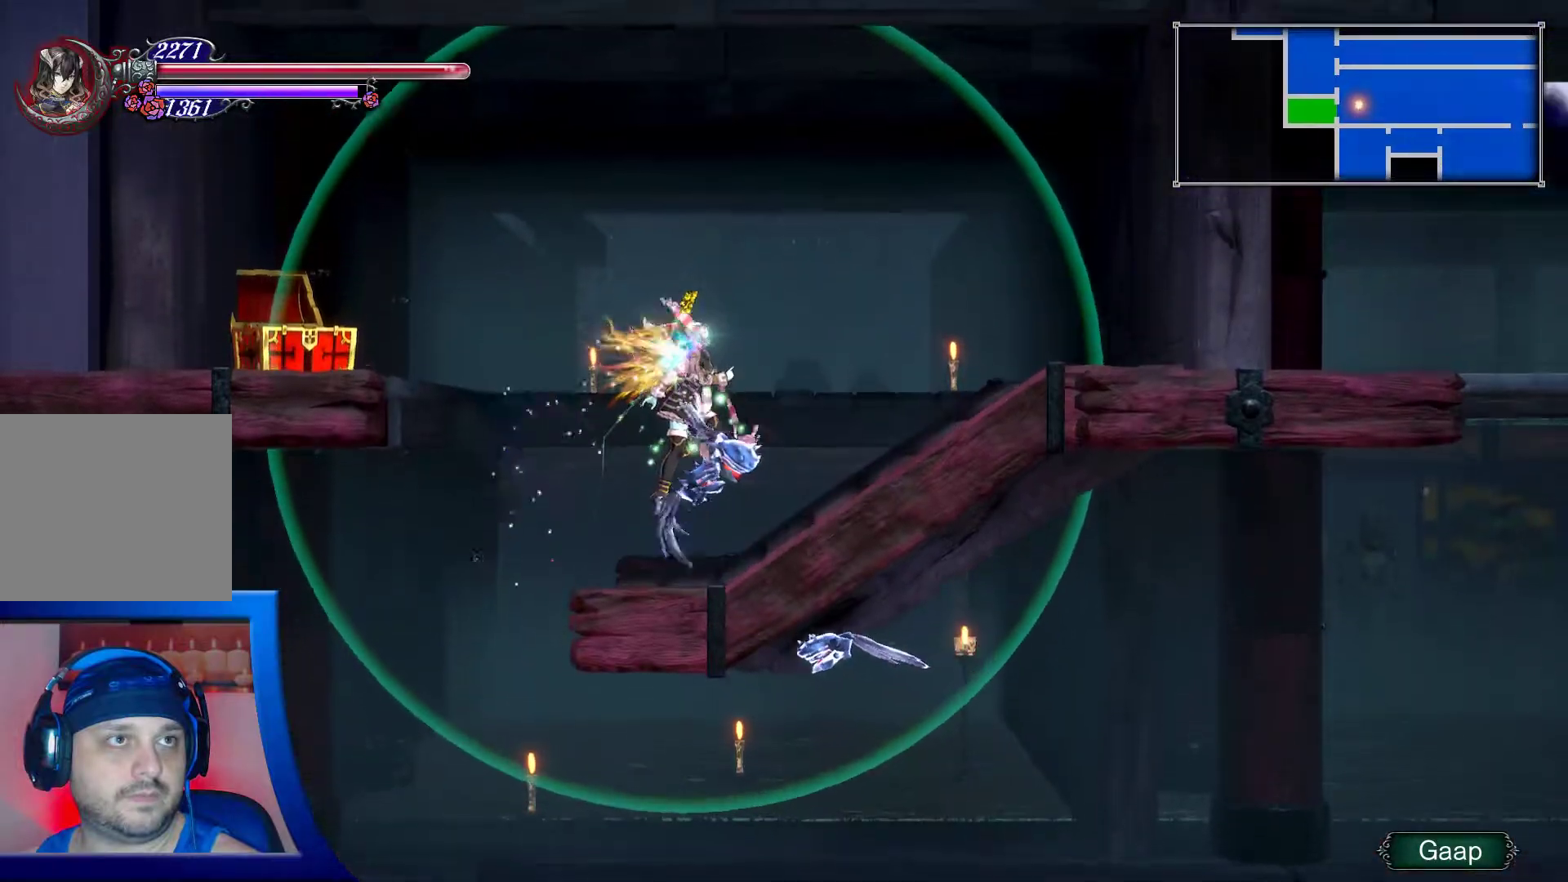
{"buttons": [], "left_stick": "center", "right_stick": "center", "events": [[83, "A", "up"]]}
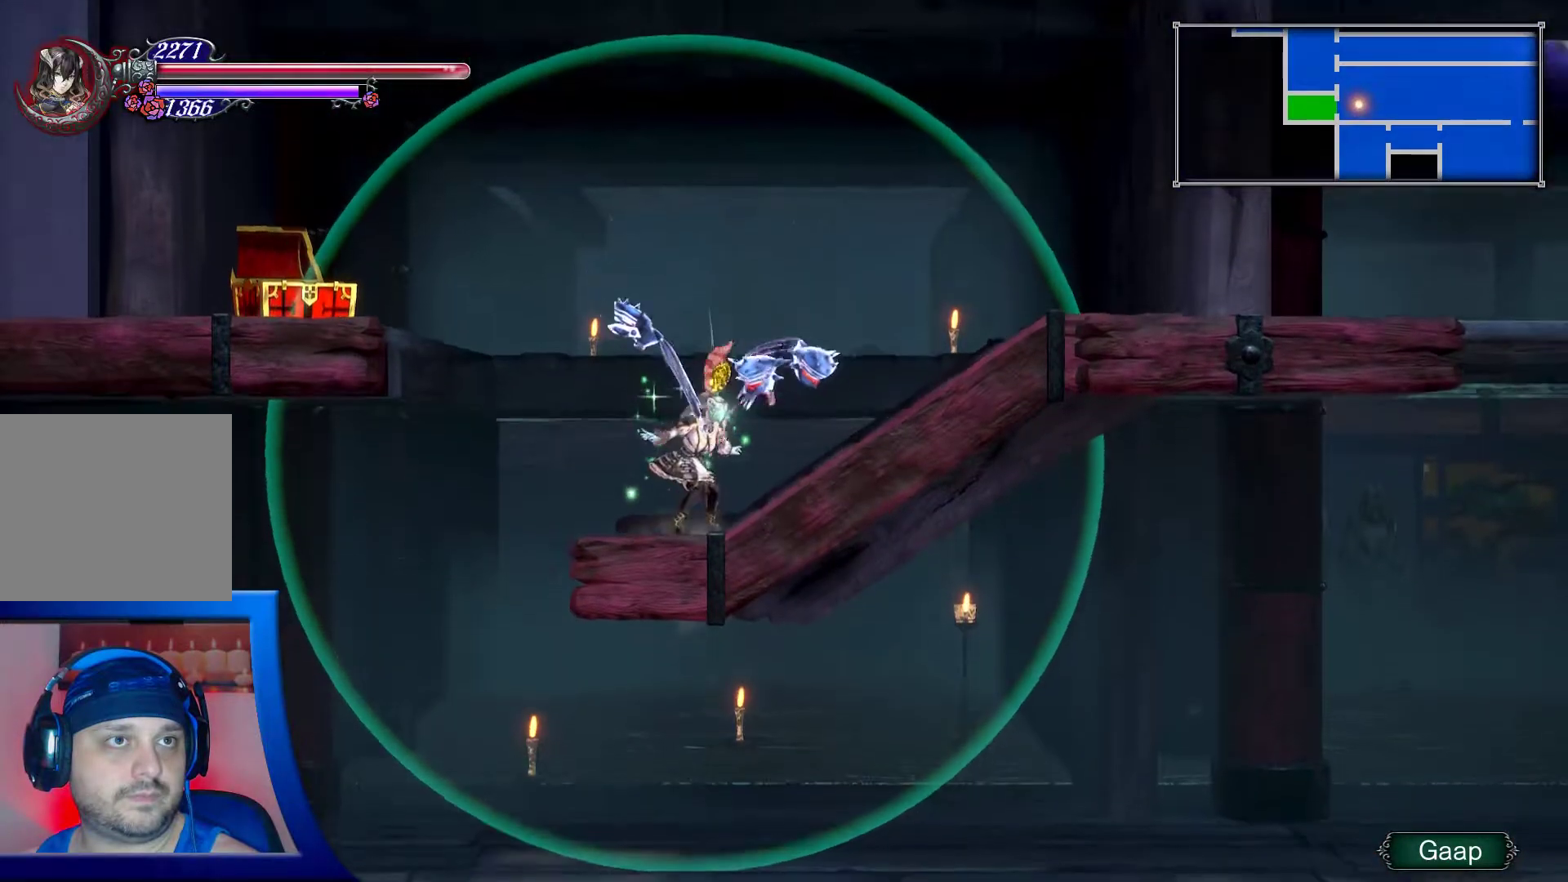
{"buttons": ["A"], "left_stick": "right", "right_stick": "center", "events": [[83, "A", "down"], [300, "A", "up"], [383, "left_stick", "right"], [450, "A", "down"]]}
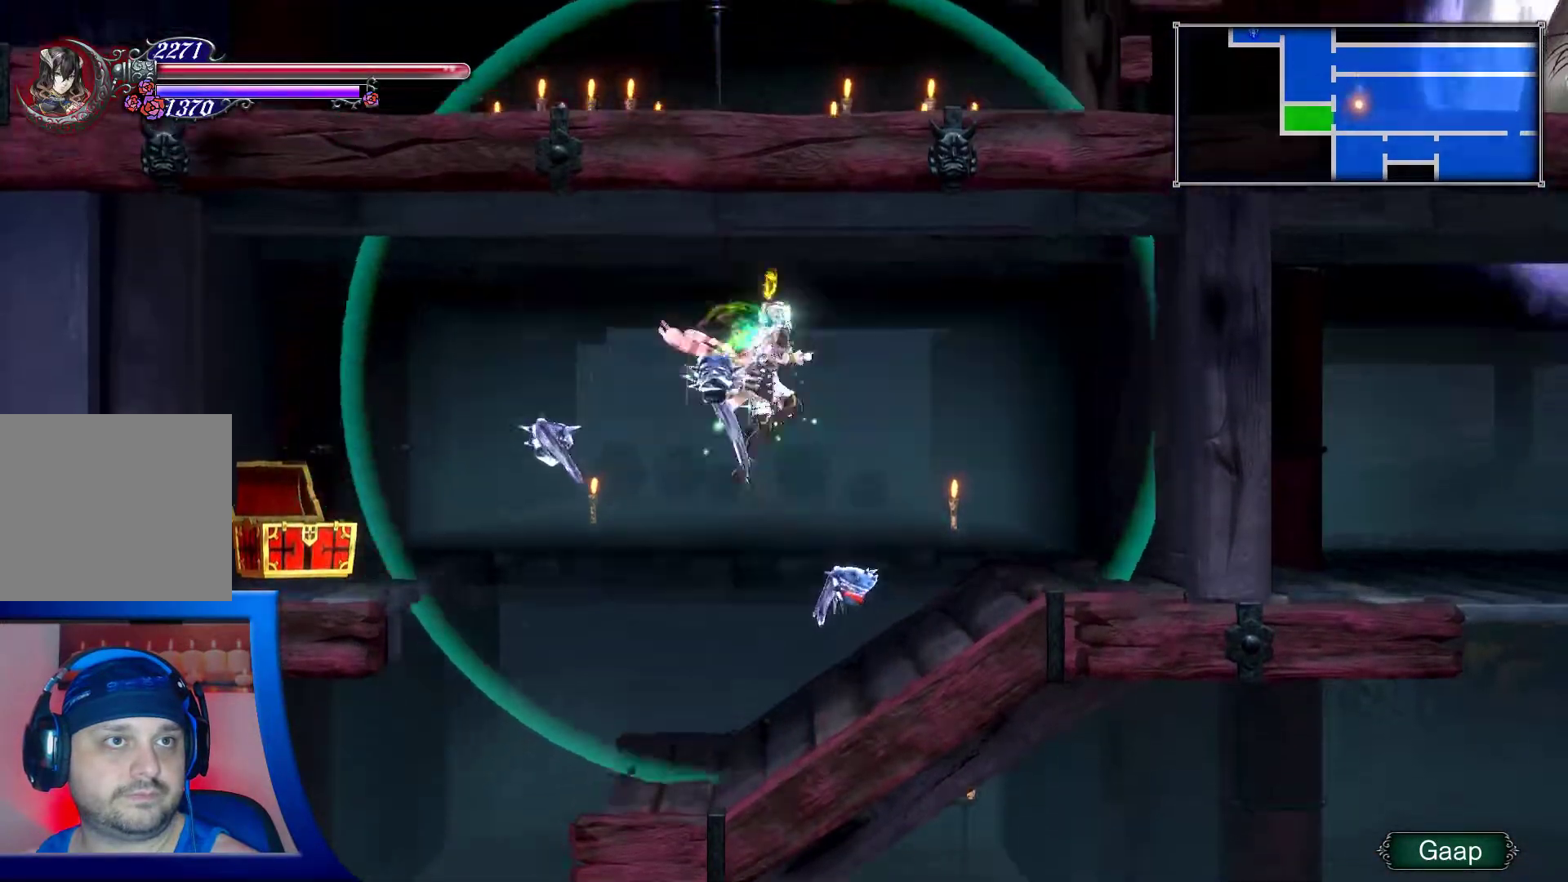
{"buttons": [], "left_stick": "center", "right_stick": "center", "events": [[117, "X", "down"], [317, "X", "up"], [350, "A", "up"], [450, "left_stick", "center"]]}
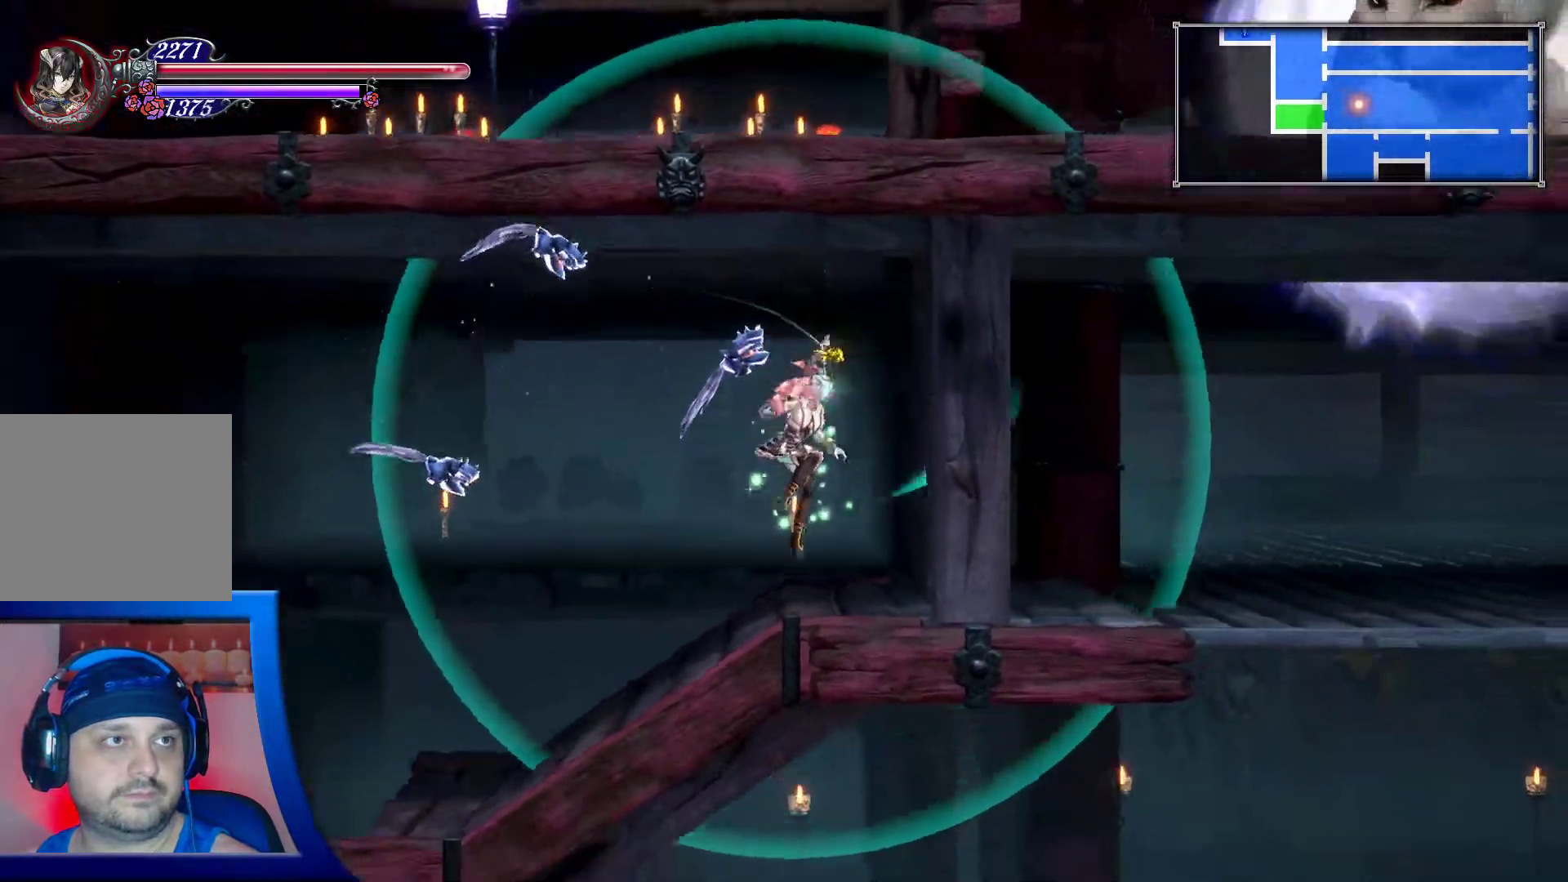
{"buttons": ["A"], "left_stick": "left", "right_stick": "center", "events": [[317, "left_stick", "left"], [500, "A", "down"]]}
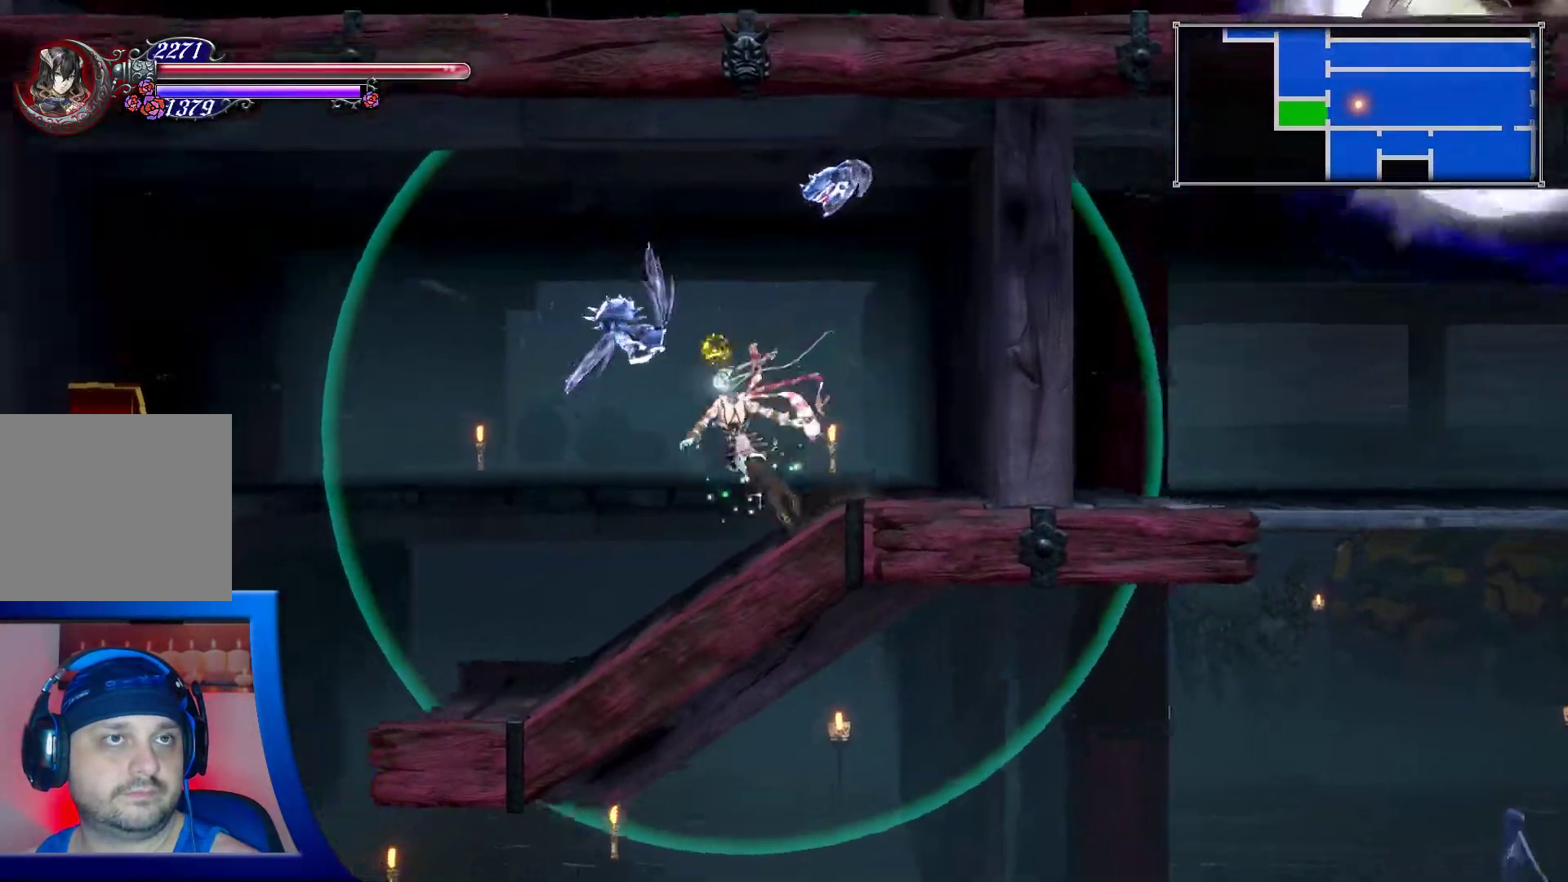
{"buttons": [], "left_stick": "left", "right_stick": "center", "events": [[17, "A", "up"]]}
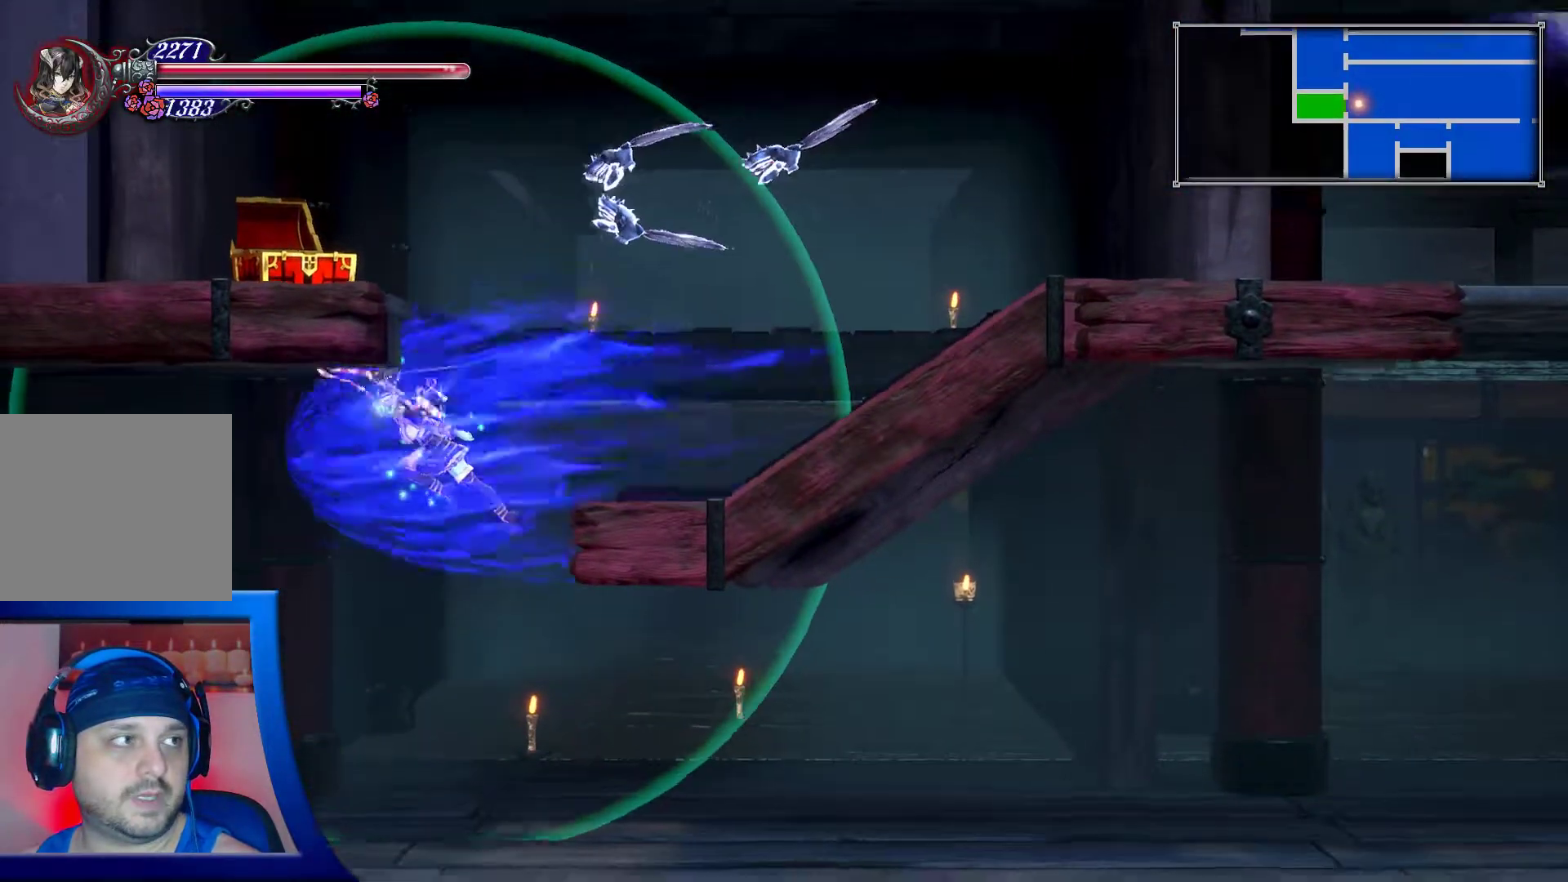
{"buttons": [], "left_stick": "left", "right_stick": "center", "events": []}
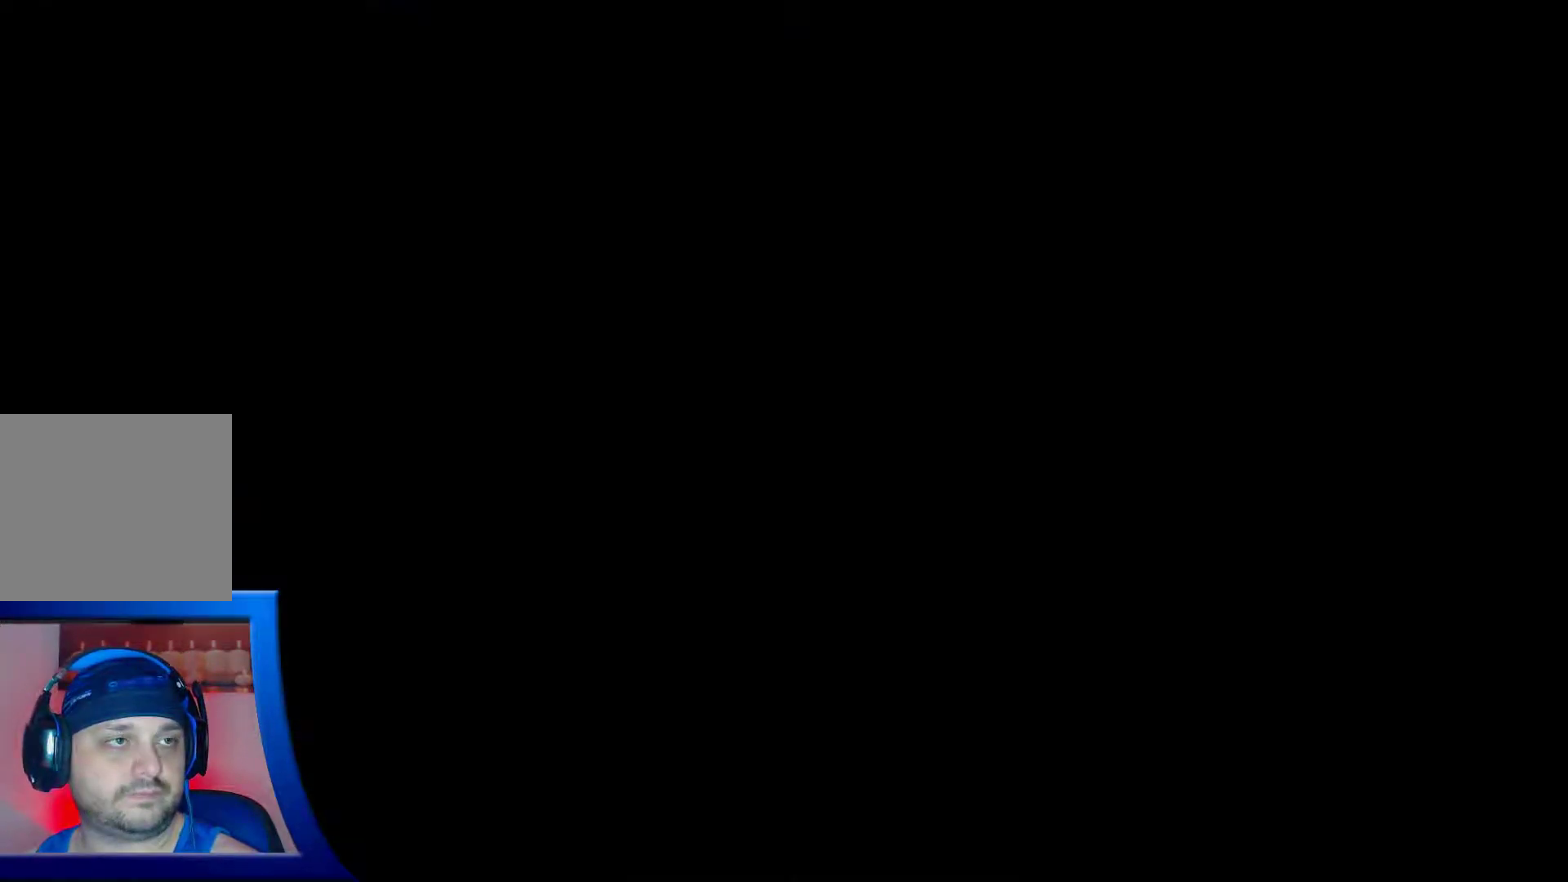
{"buttons": [], "left_stick": "left", "right_stick": "center", "events": [[100, "left_stick", "center"], [367, "left_stick", "left"]]}
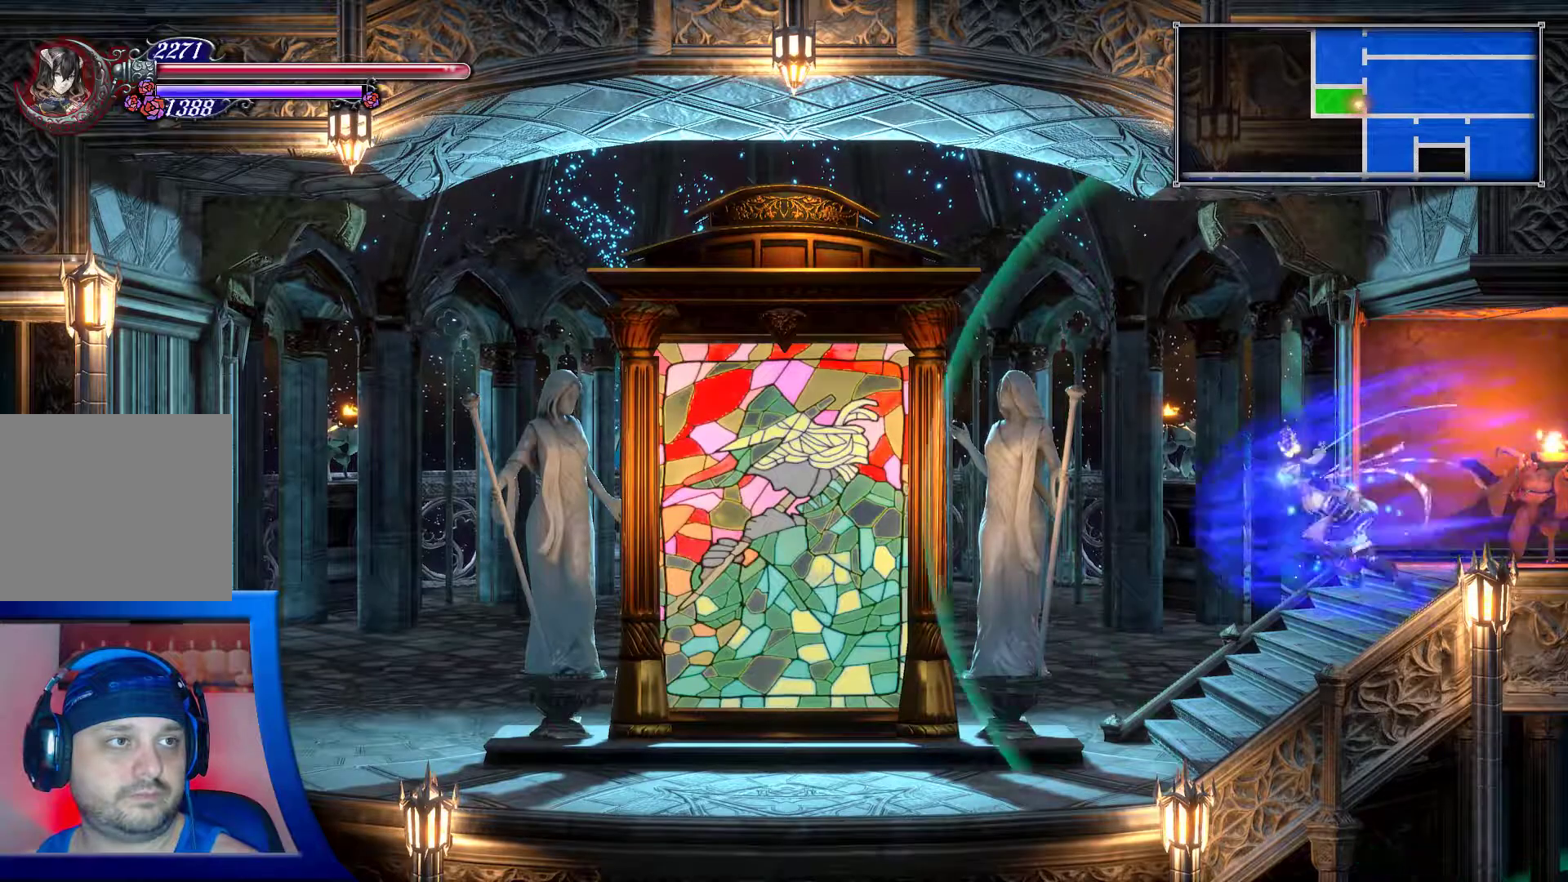
{"buttons": [], "left_stick": "up", "right_stick": "center", "events": [[250, "left_stick", "center"], [467, "left_stick", "up"]]}
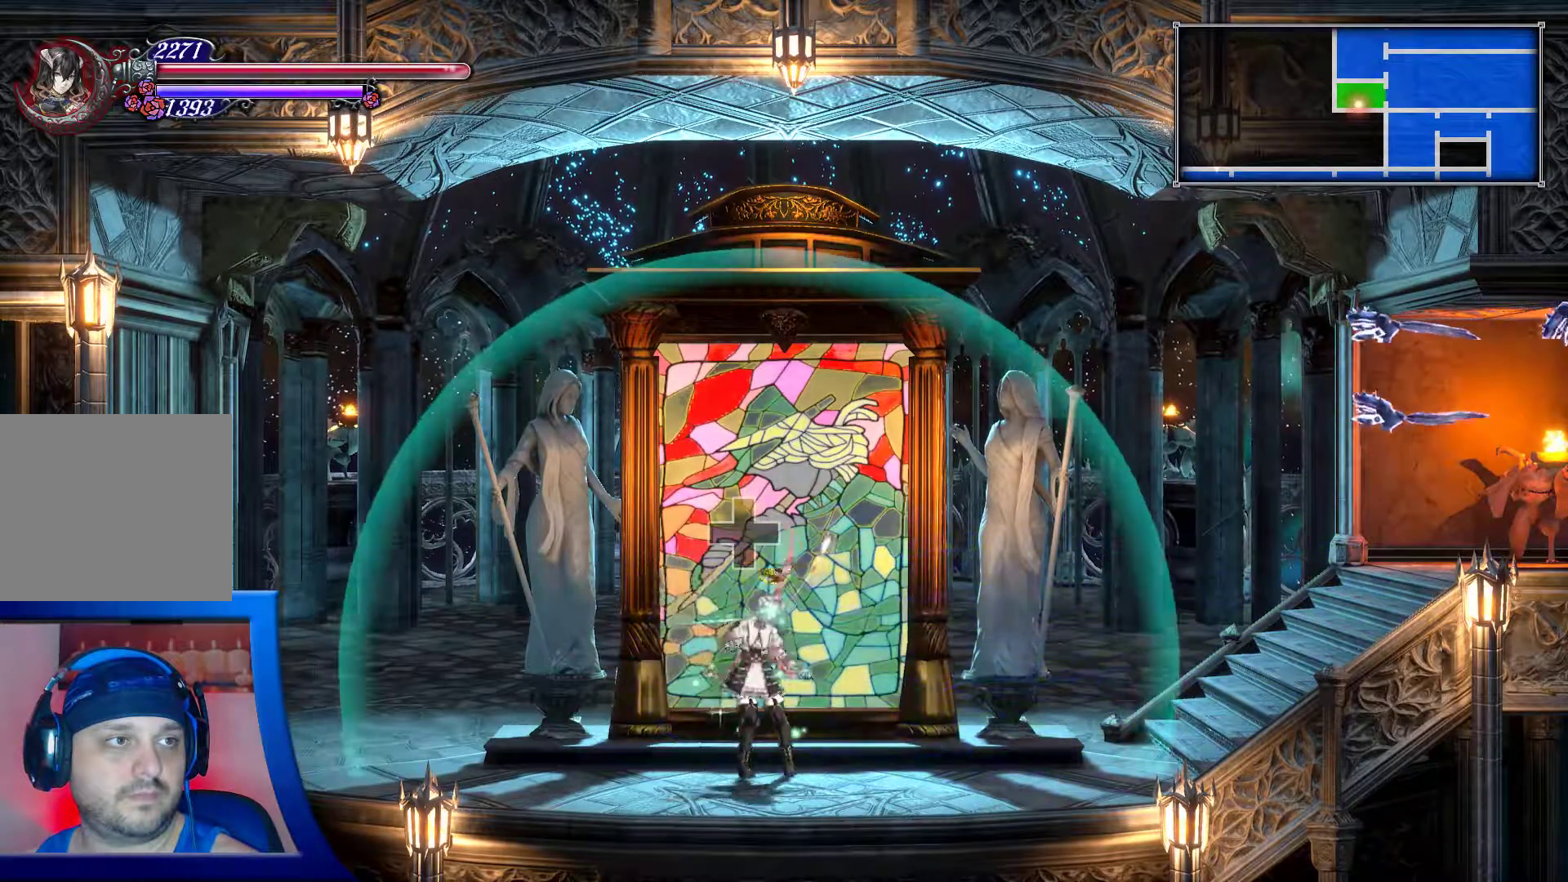
{"buttons": [], "left_stick": "center", "right_stick": "center", "events": [[100, "left_stick", "center"]]}
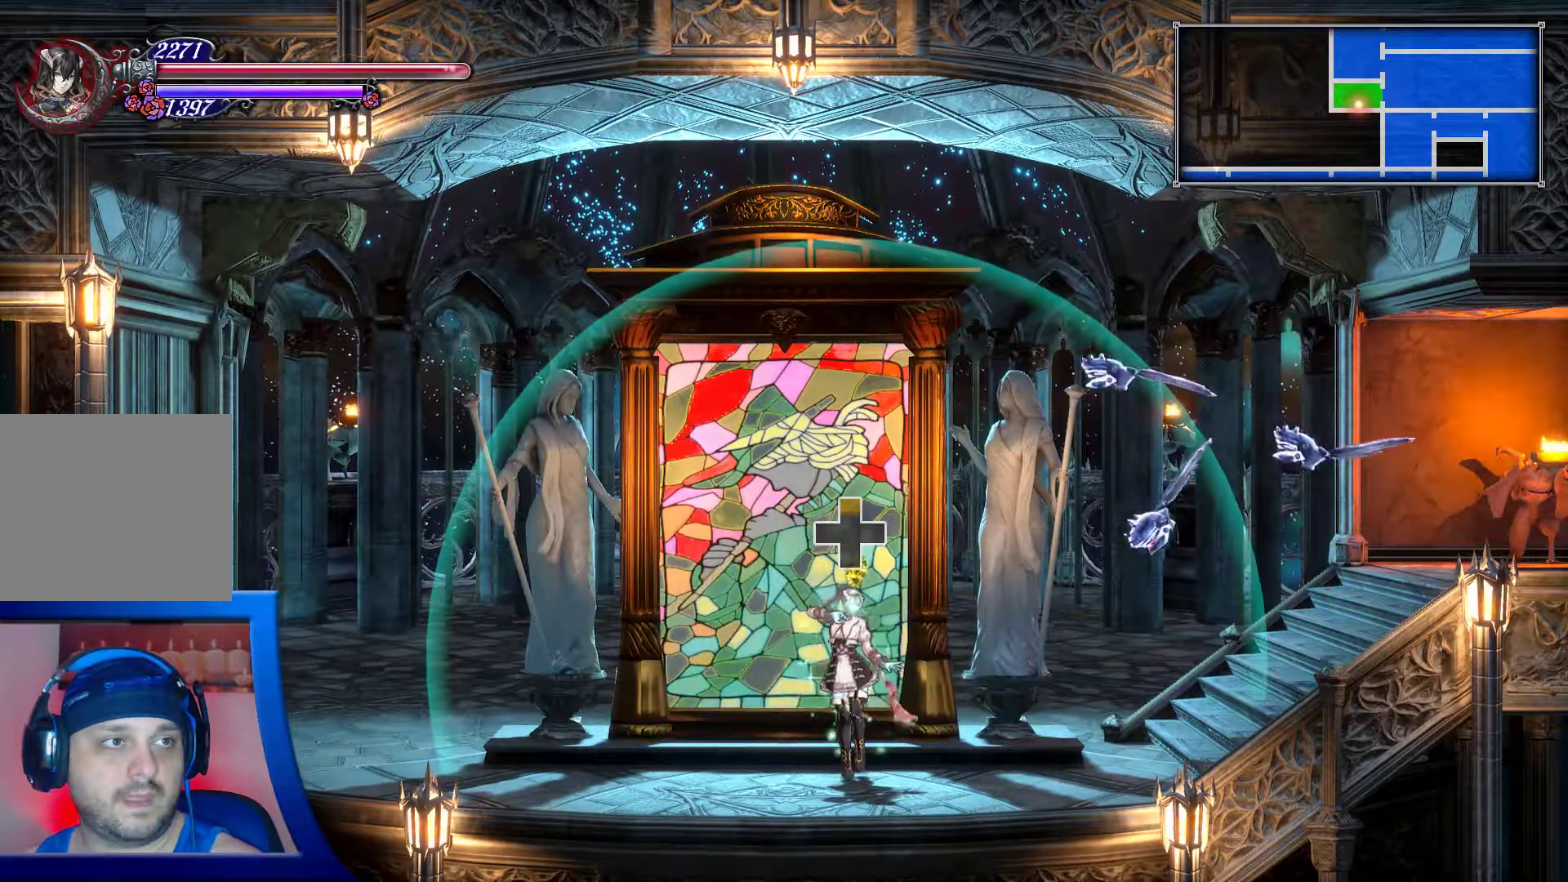
{"buttons": ["DPAD_UP"], "left_stick": "center", "right_stick": "center", "events": [[283, "DPAD_UP", "down"]]}
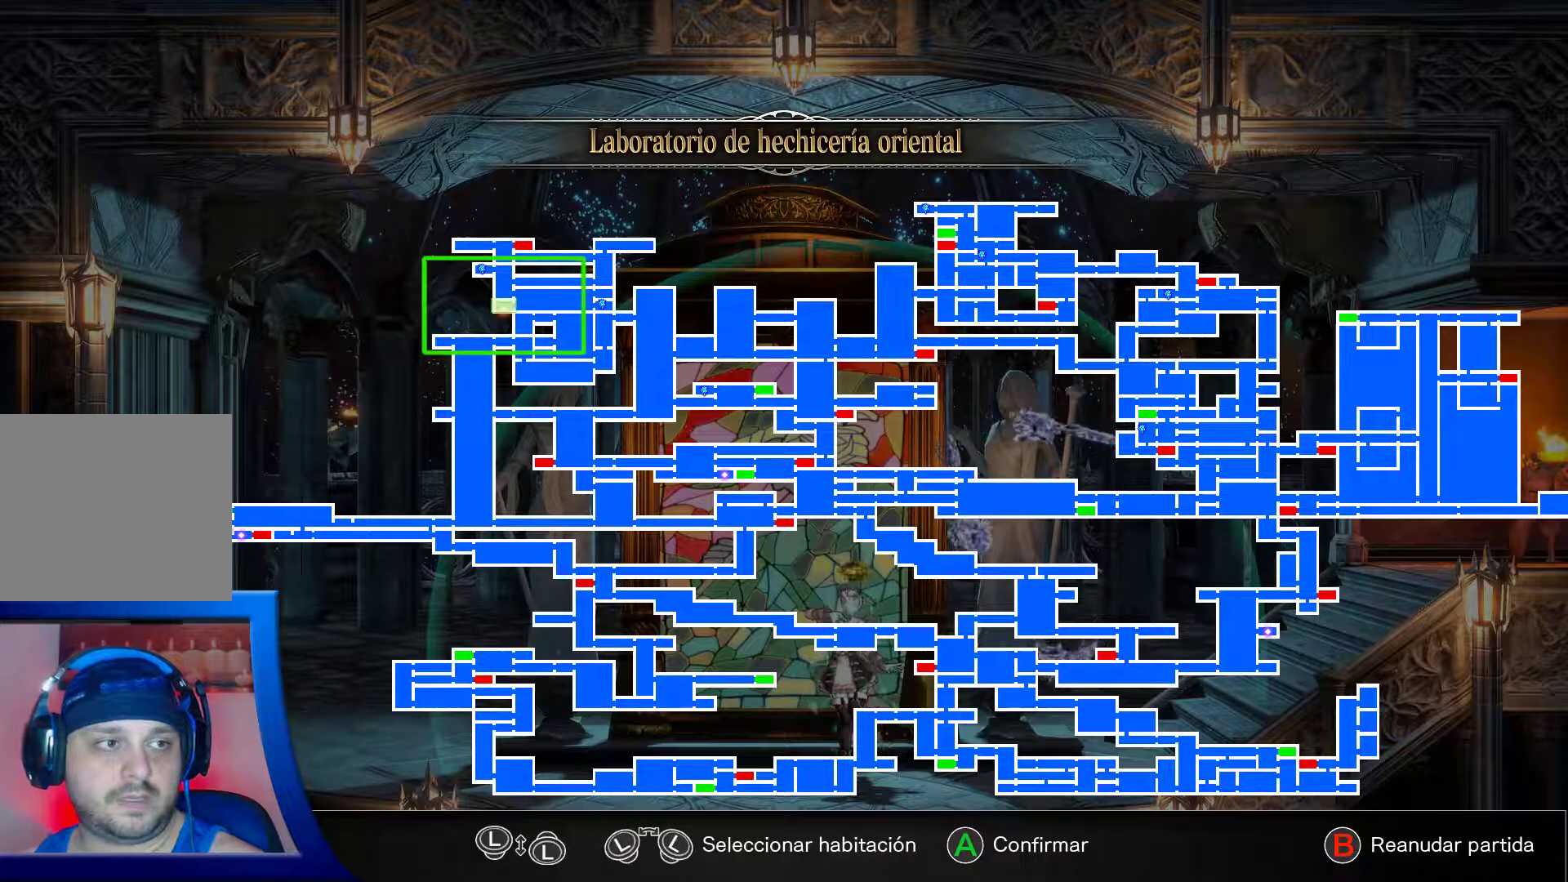
{"buttons": ["DPAD_LEFT"], "left_stick": "center", "right_stick": "center", "events": [[133, "DPAD_UP", "up"], [400, "DPAD_LEFT", "down"]]}
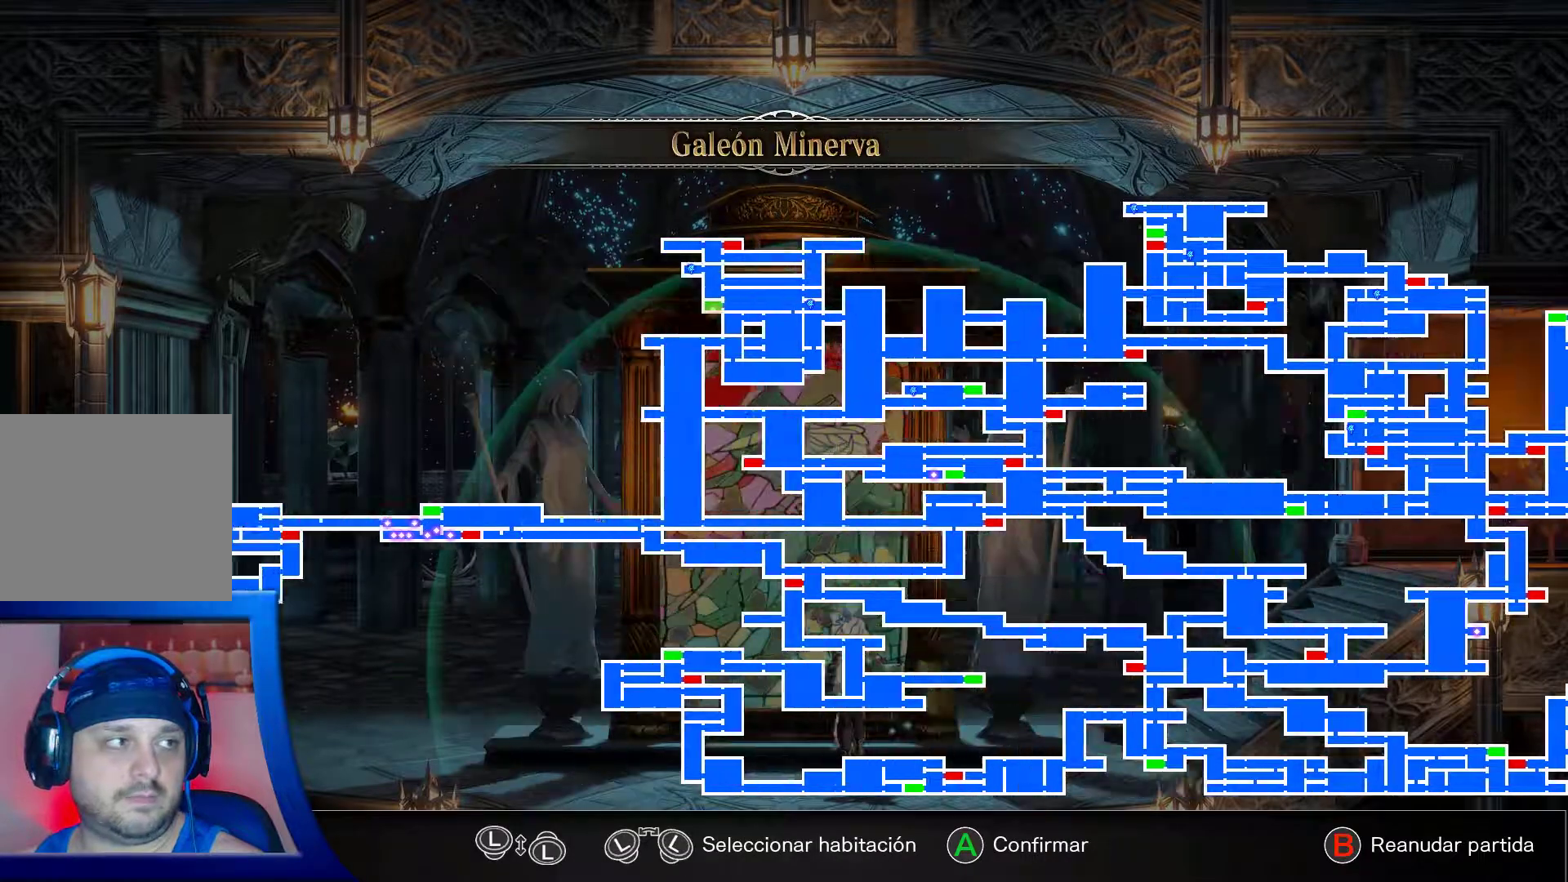
{"buttons": ["DPAD_RIGHT"], "left_stick": "center", "right_stick": "center", "events": [[33, "DPAD_LEFT", "up"], [467, "DPAD_RIGHT", "down"]]}
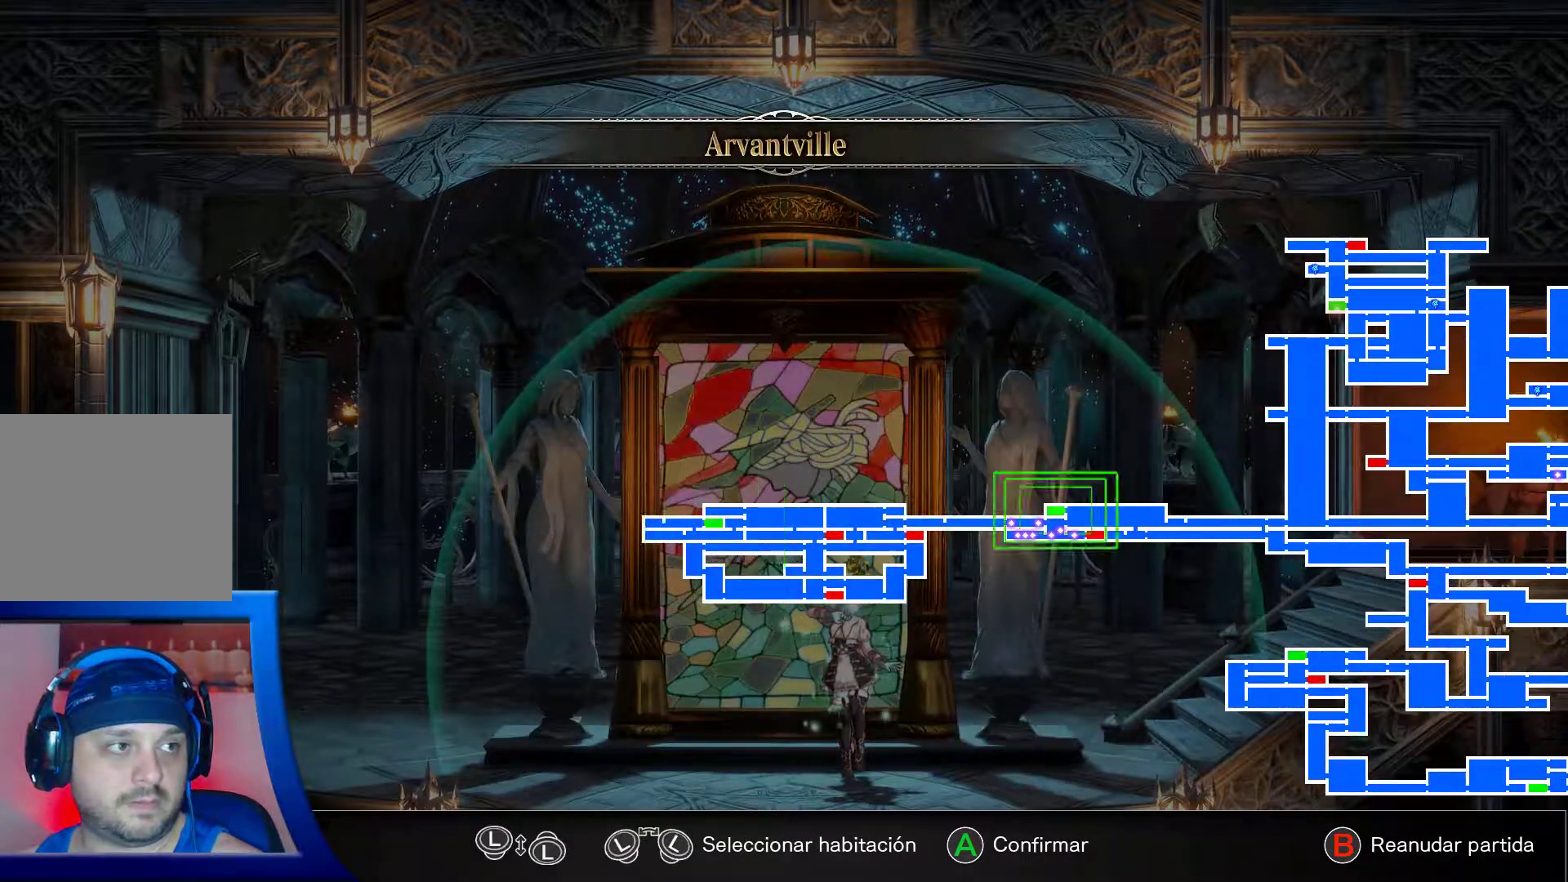
{"buttons": [], "left_stick": "center", "right_stick": "center", "events": [[67, "DPAD_RIGHT", "up"]]}
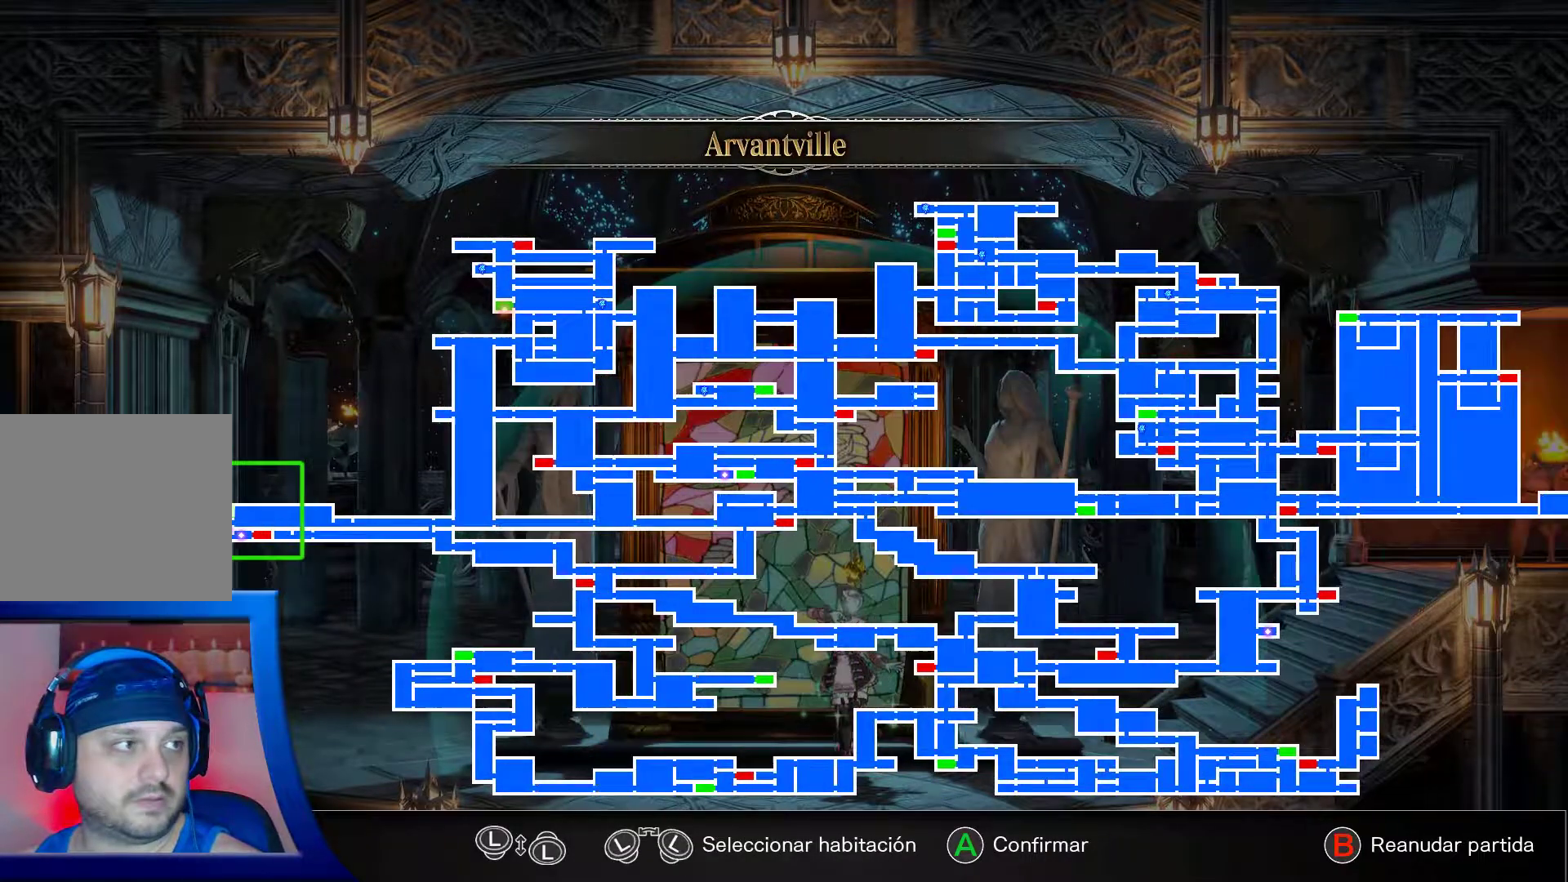
{"buttons": [], "left_stick": "center", "right_stick": "center", "events": [[333, "DPAD_LEFT", "down"], [500, "DPAD_LEFT", "up"]]}
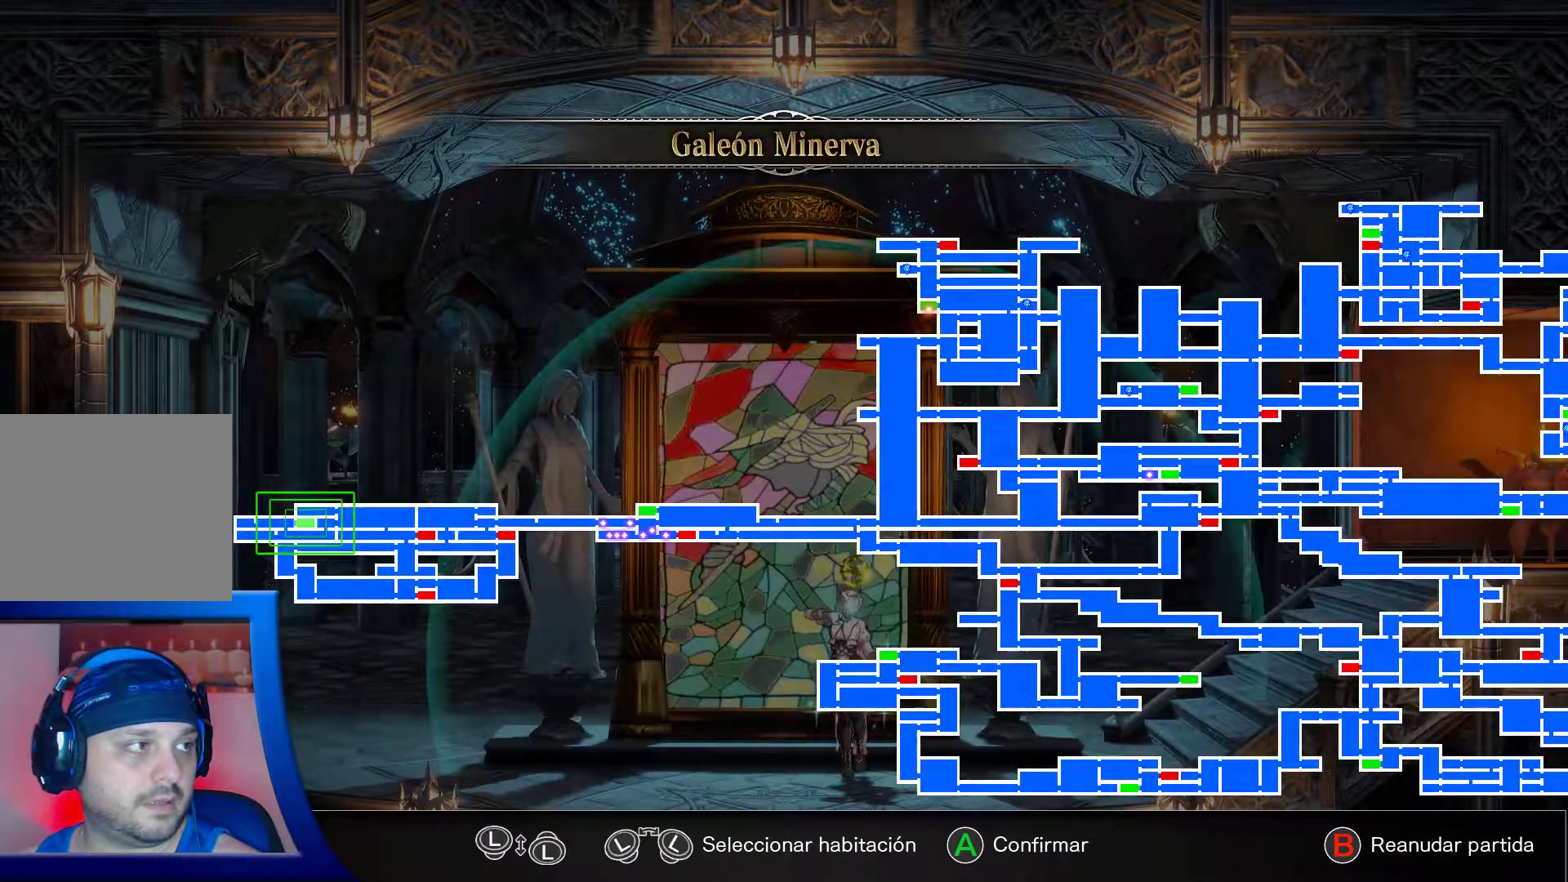
{"buttons": [], "left_stick": "center", "right_stick": "center", "events": []}
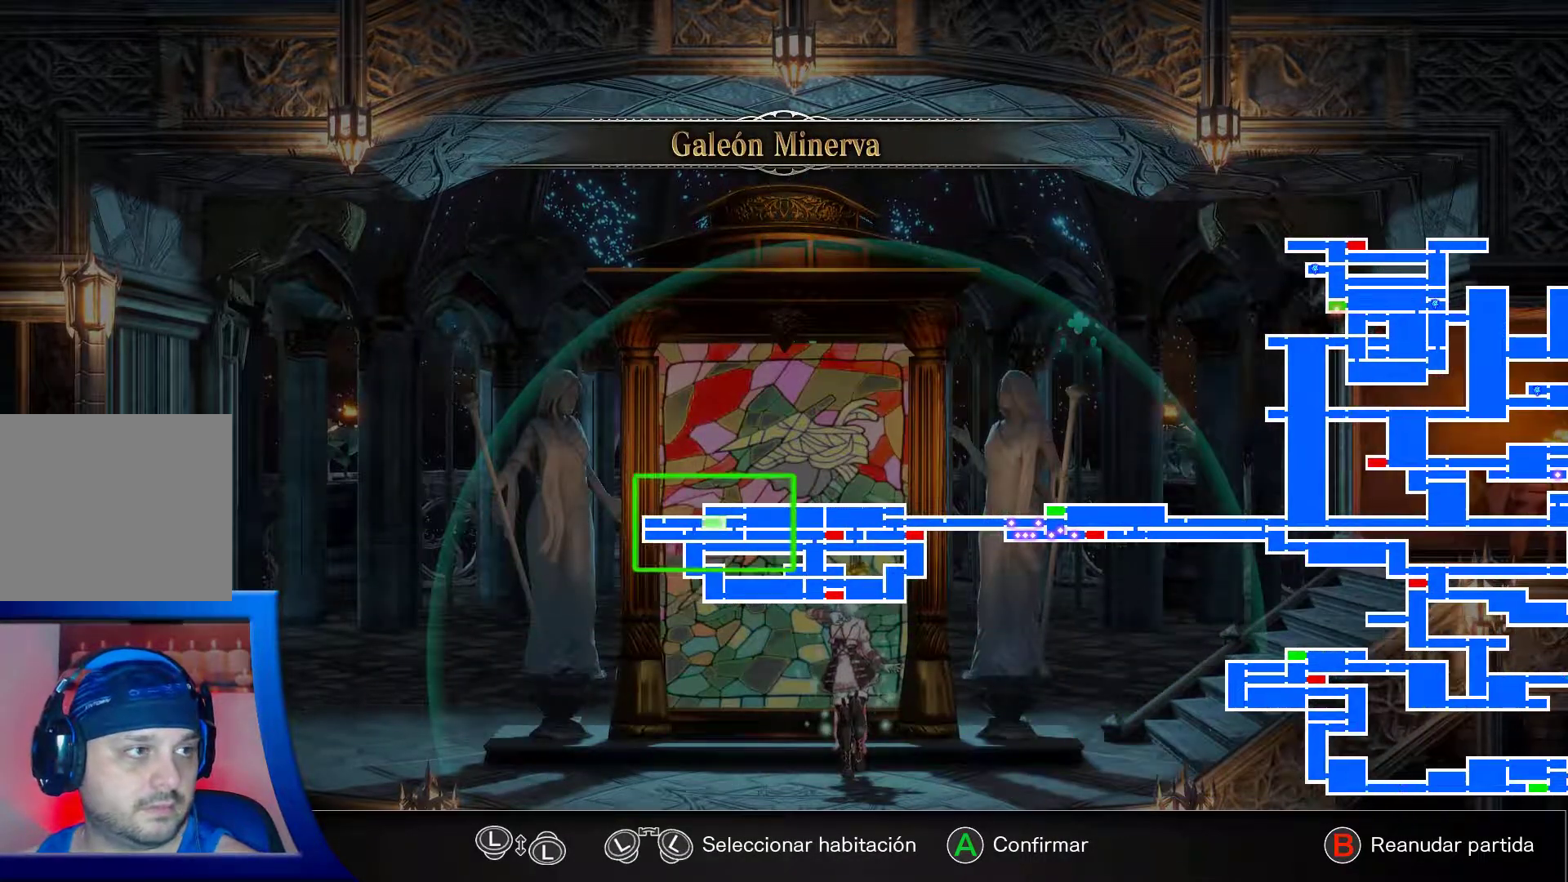
{"buttons": ["R2"], "left_stick": "center", "right_stick": "center", "events": [[300, "R2", "down"]]}
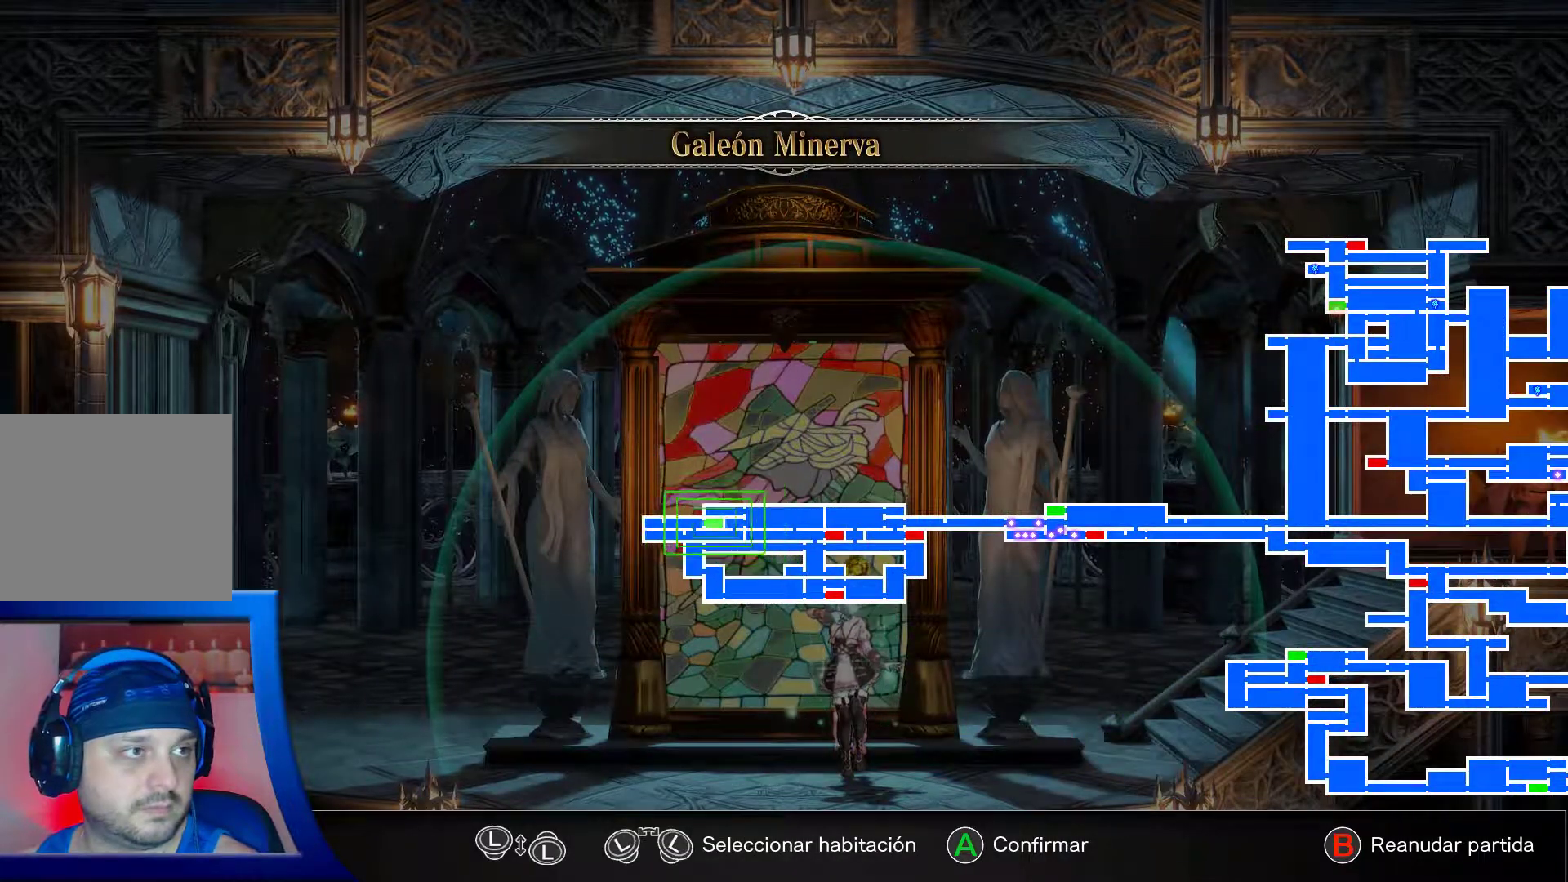
{"buttons": [], "left_stick": "center", "right_stick": "center", "events": [[83, "R2", "up"], [100, "DPAD_RIGHT", "down"], [267, "DPAD_RIGHT", "up"]]}
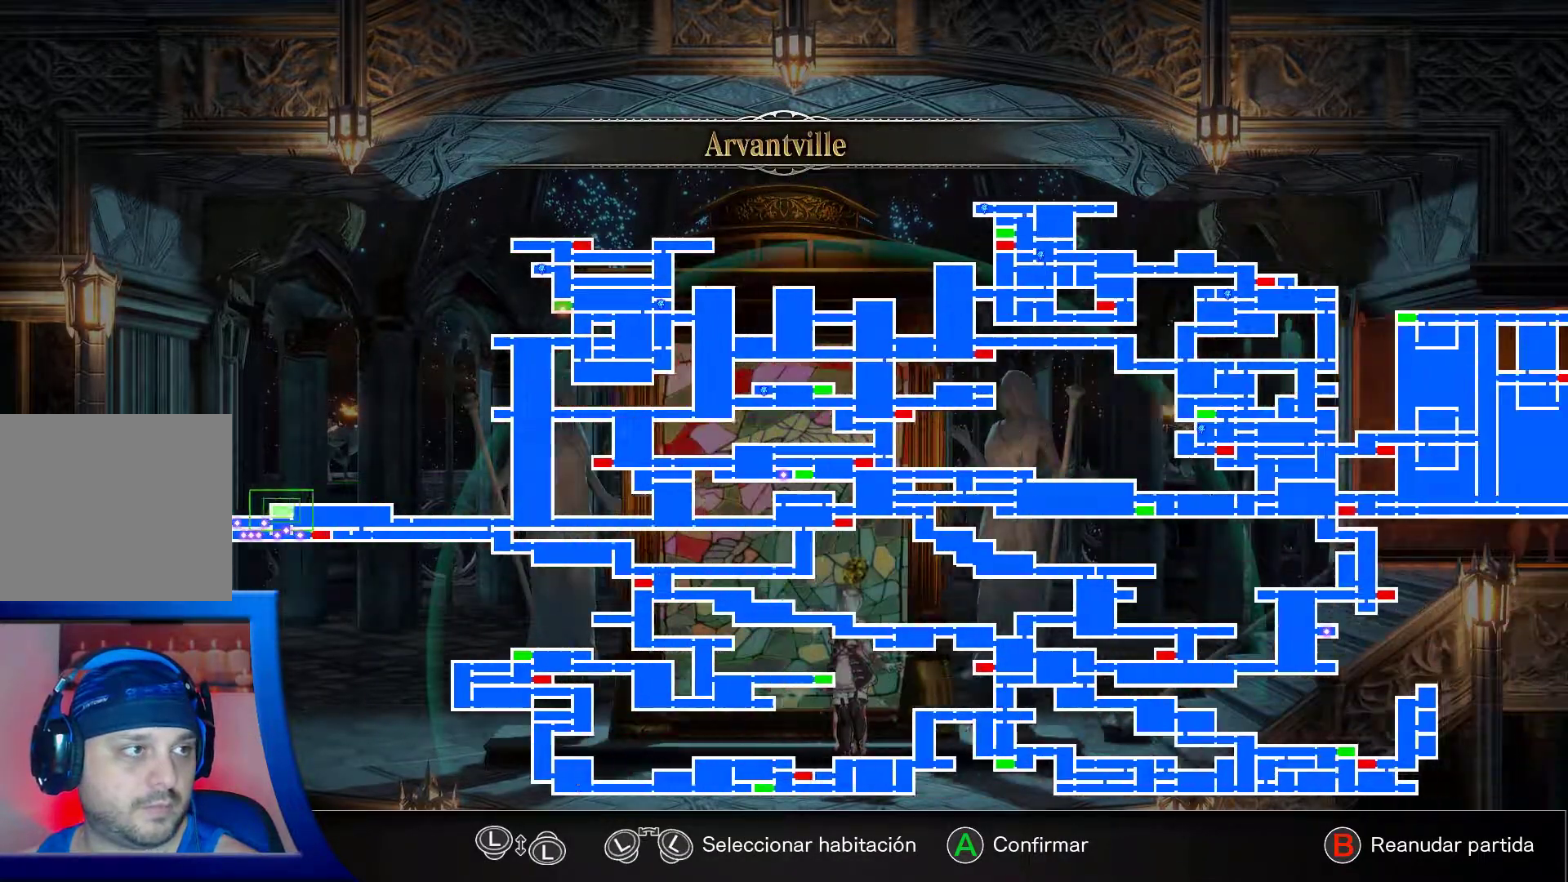
{"buttons": [], "left_stick": "center", "right_stick": "center", "events": [[317, "A", "down"], [467, "A", "up"]]}
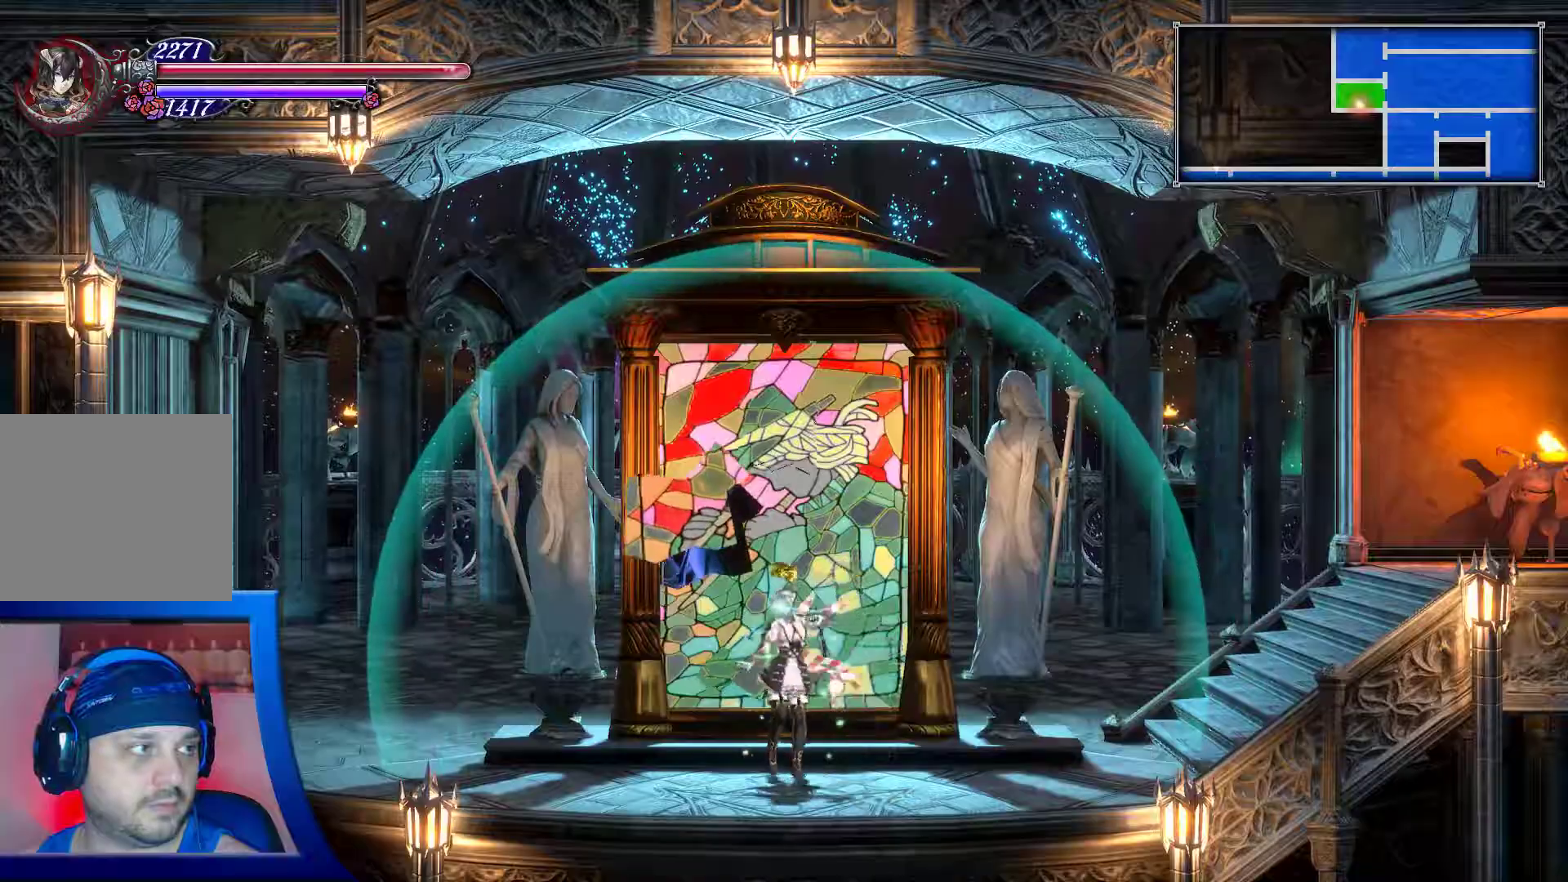
{"buttons": [], "left_stick": "center", "right_stick": "center", "events": []}
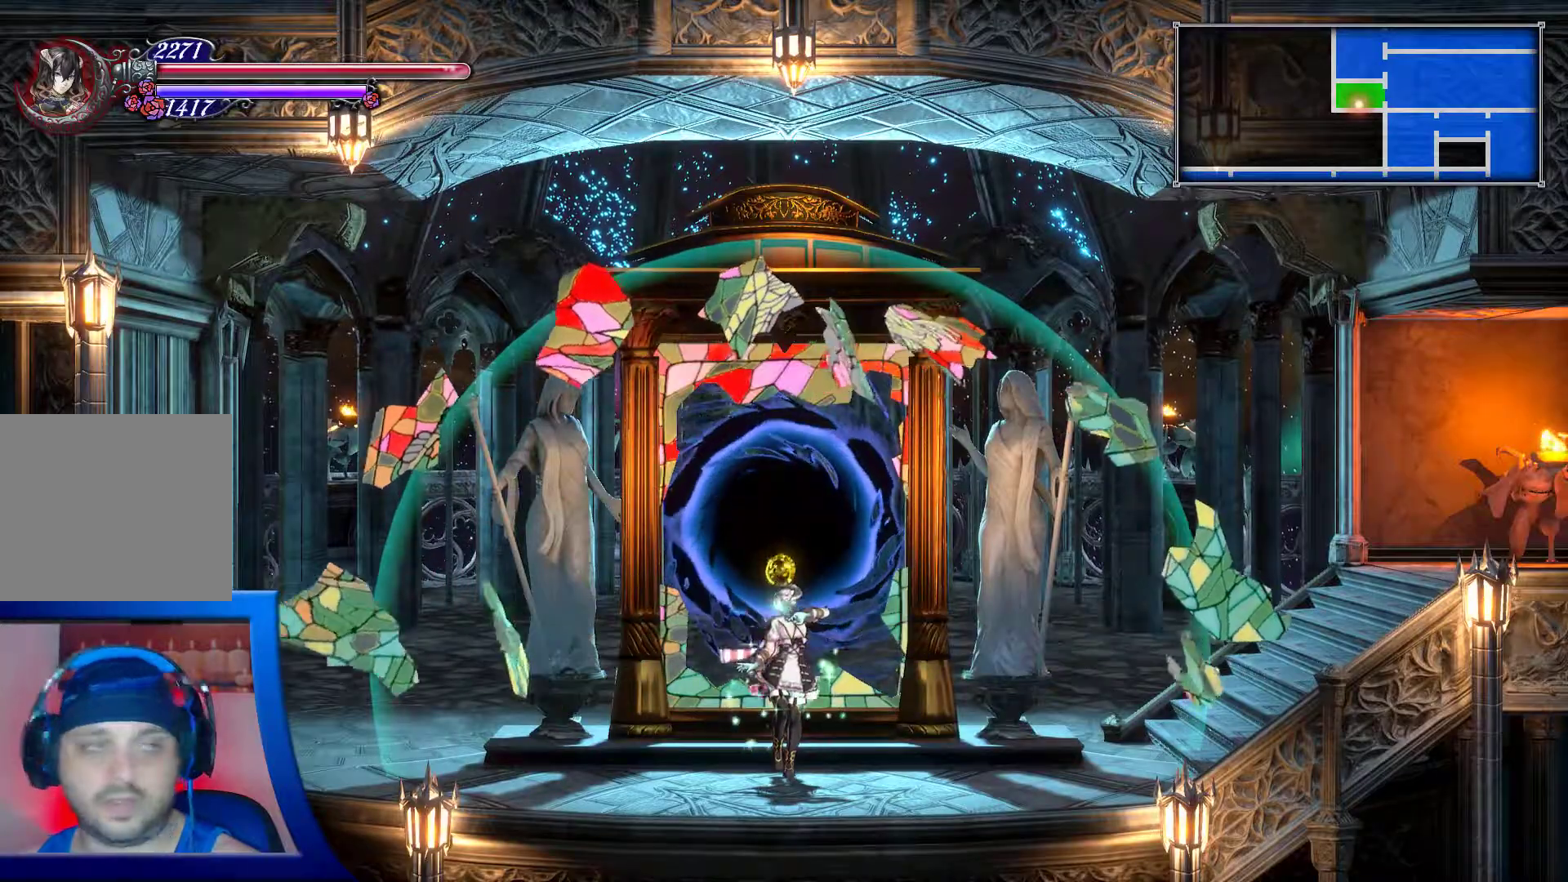
{"buttons": [], "left_stick": "center", "right_stick": "center", "events": []}
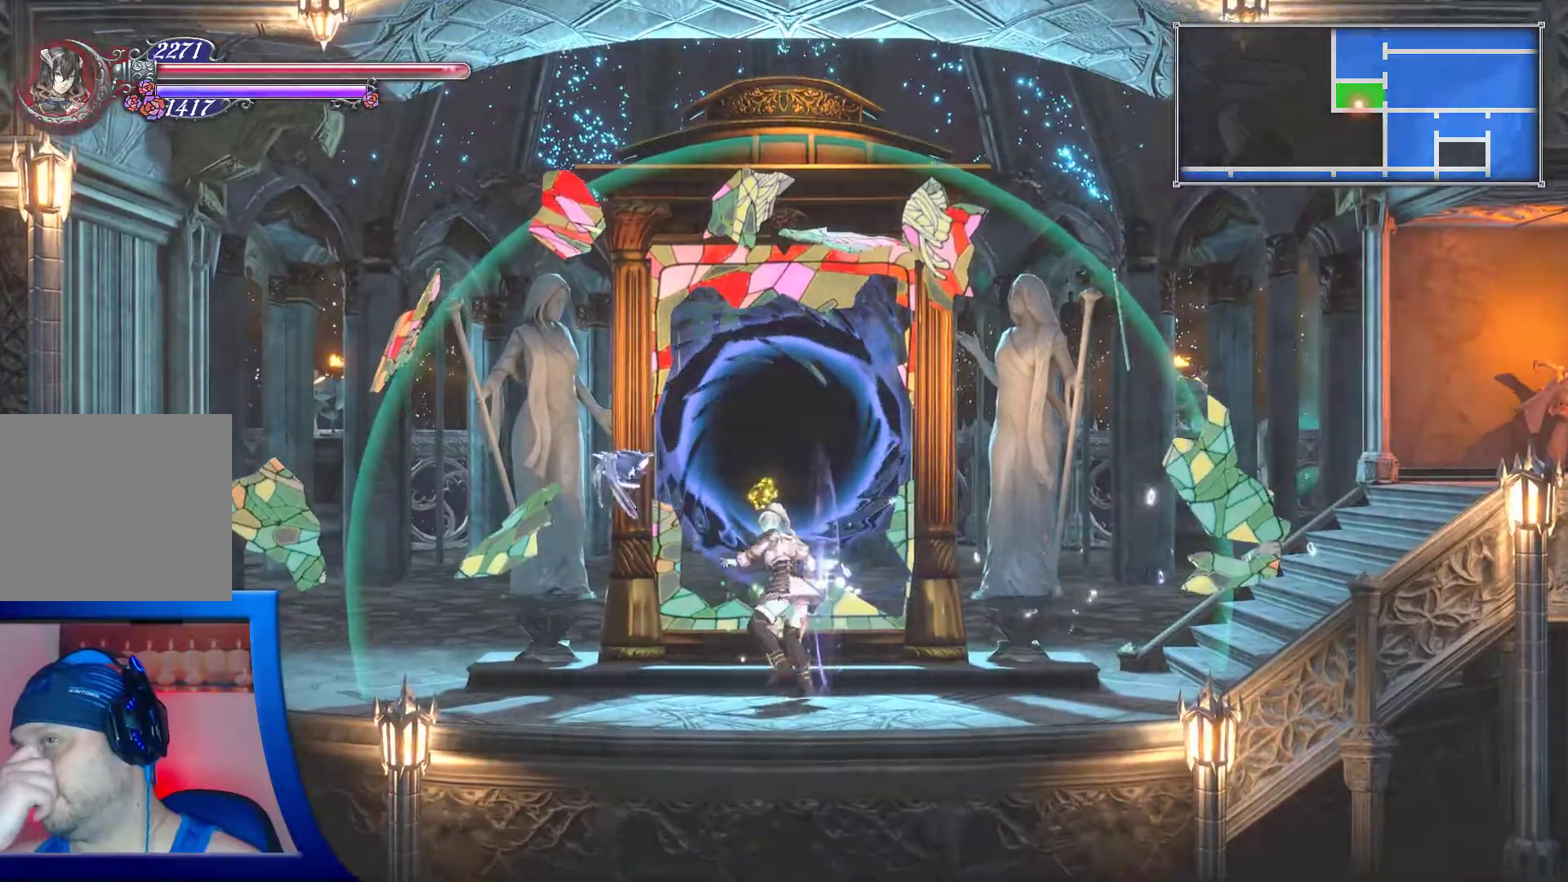
{"buttons": [], "left_stick": "center", "right_stick": "center", "events": [[317, "A", "down"], [400, "A", "up"]]}